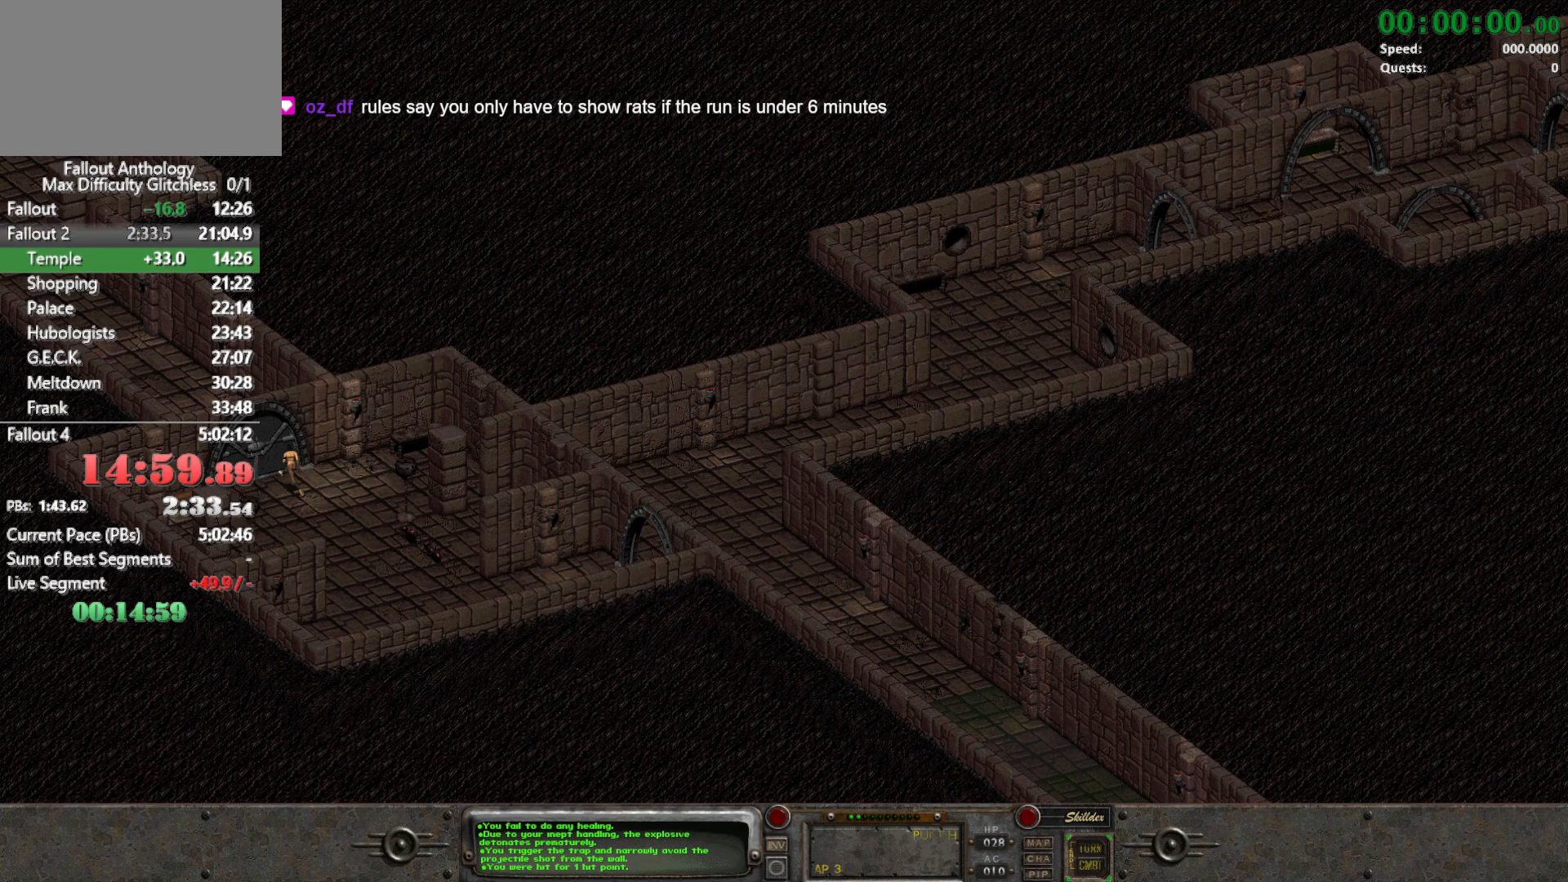
Gameplay with keyboard and mouse; each line is a JSON object with the keys and mouse buttons held at the frame after it. "events" lists presses ("down") and releases ("up") of "1", "2", "3", "4", "5", "a", "alt", "c", "caps_lock", "ctrl", "d", "down", "e", "f", "g", "left", "q", "r", "return", "right", "s", "shift", "space", "t", "tab", "up", "v", "w", "x", "z", "mouse_left", "mouse_right", "mouse_mb4" and "mouse_mb5" between this image and that frame as [ms after this image, input, new state], when the widget could be followed in between. "mouse_left", "mouse_right", "mouse_mb4", "mouse_mb5" = the "left", "right", "mb4", "mb5" buttons of the "mouse" list. No other keys are recorded. Not read: mouse_move mouse_wheel_down mouse_wheel_up.
{"keys": [], "mouse": [], "events": [[350, "mouse_right", "down"], [433, "mouse_right", "up"]]}
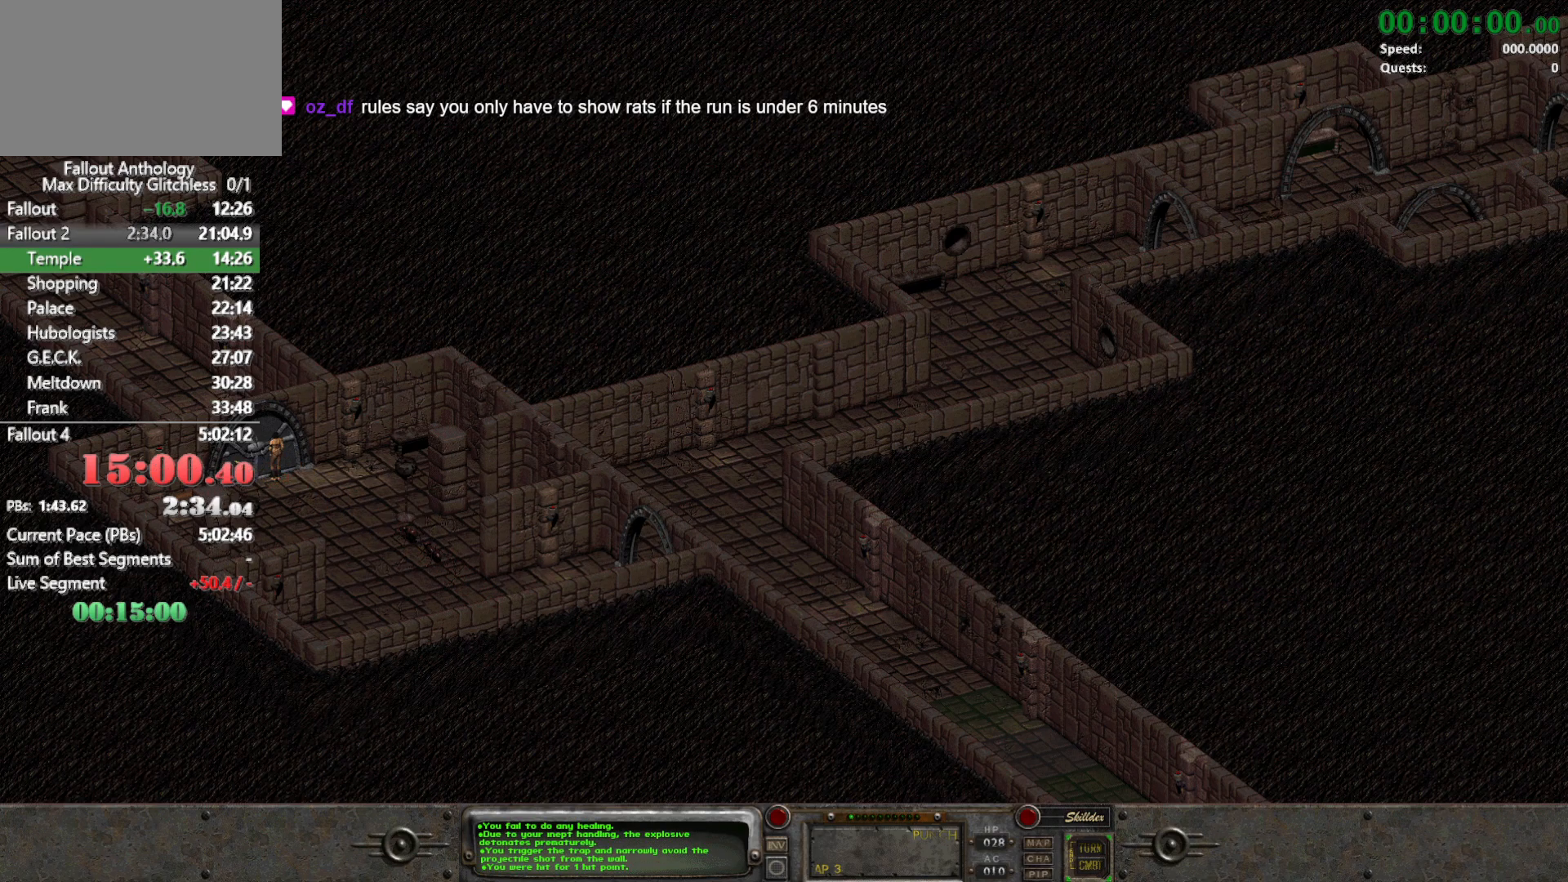
{"keys": [], "mouse": [], "events": [[33, "mouse_left", "down"], [133, "mouse_left", "up"]]}
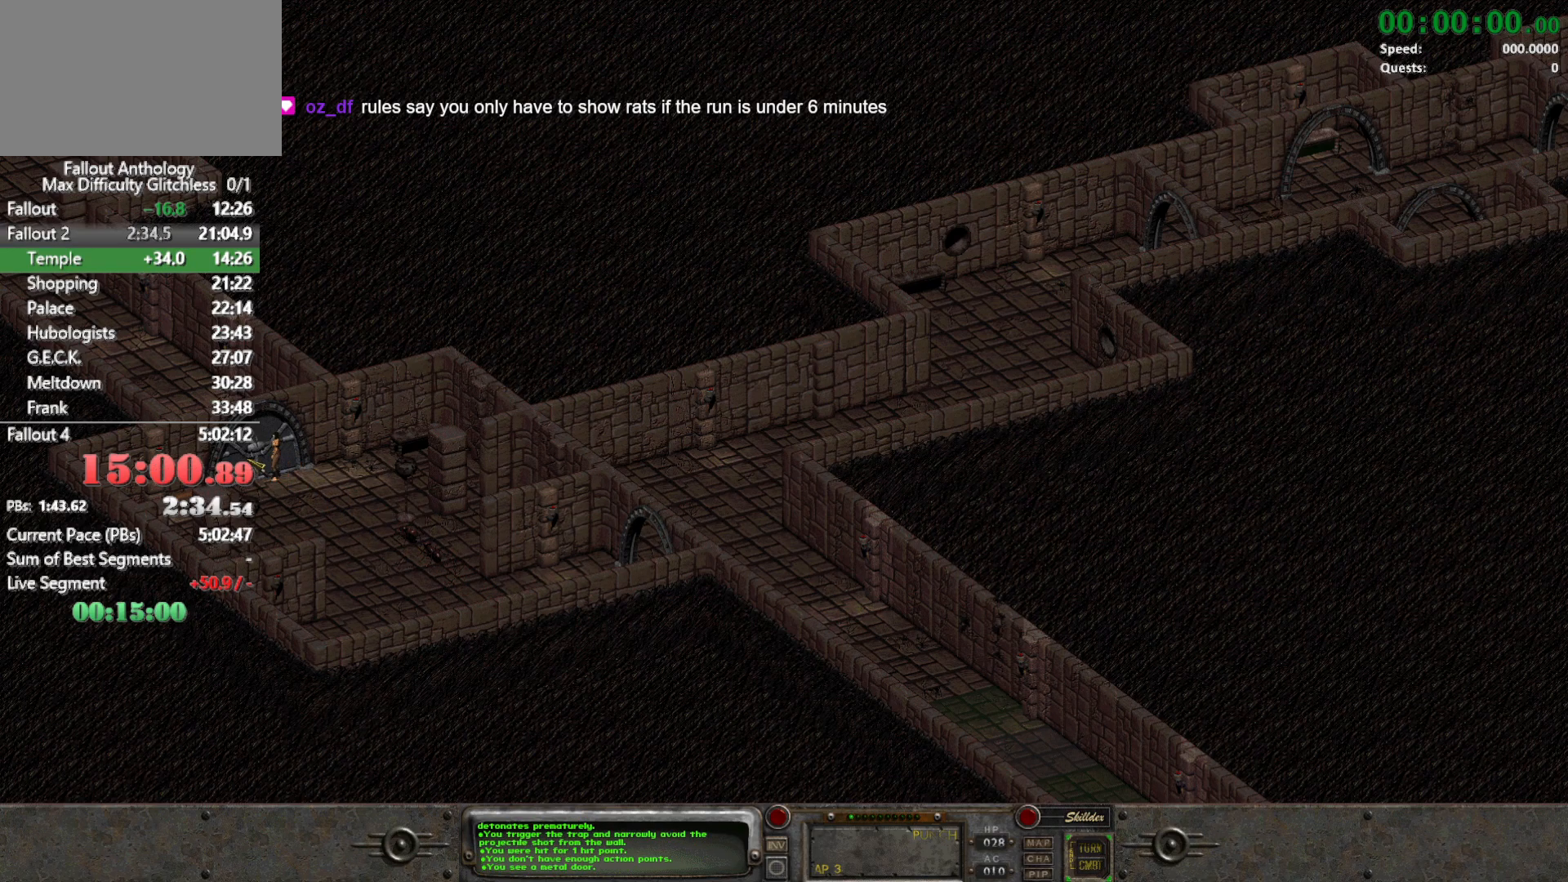
{"keys": [], "mouse": [], "events": [[150, "space", "down"], [183, "space", "up"]]}
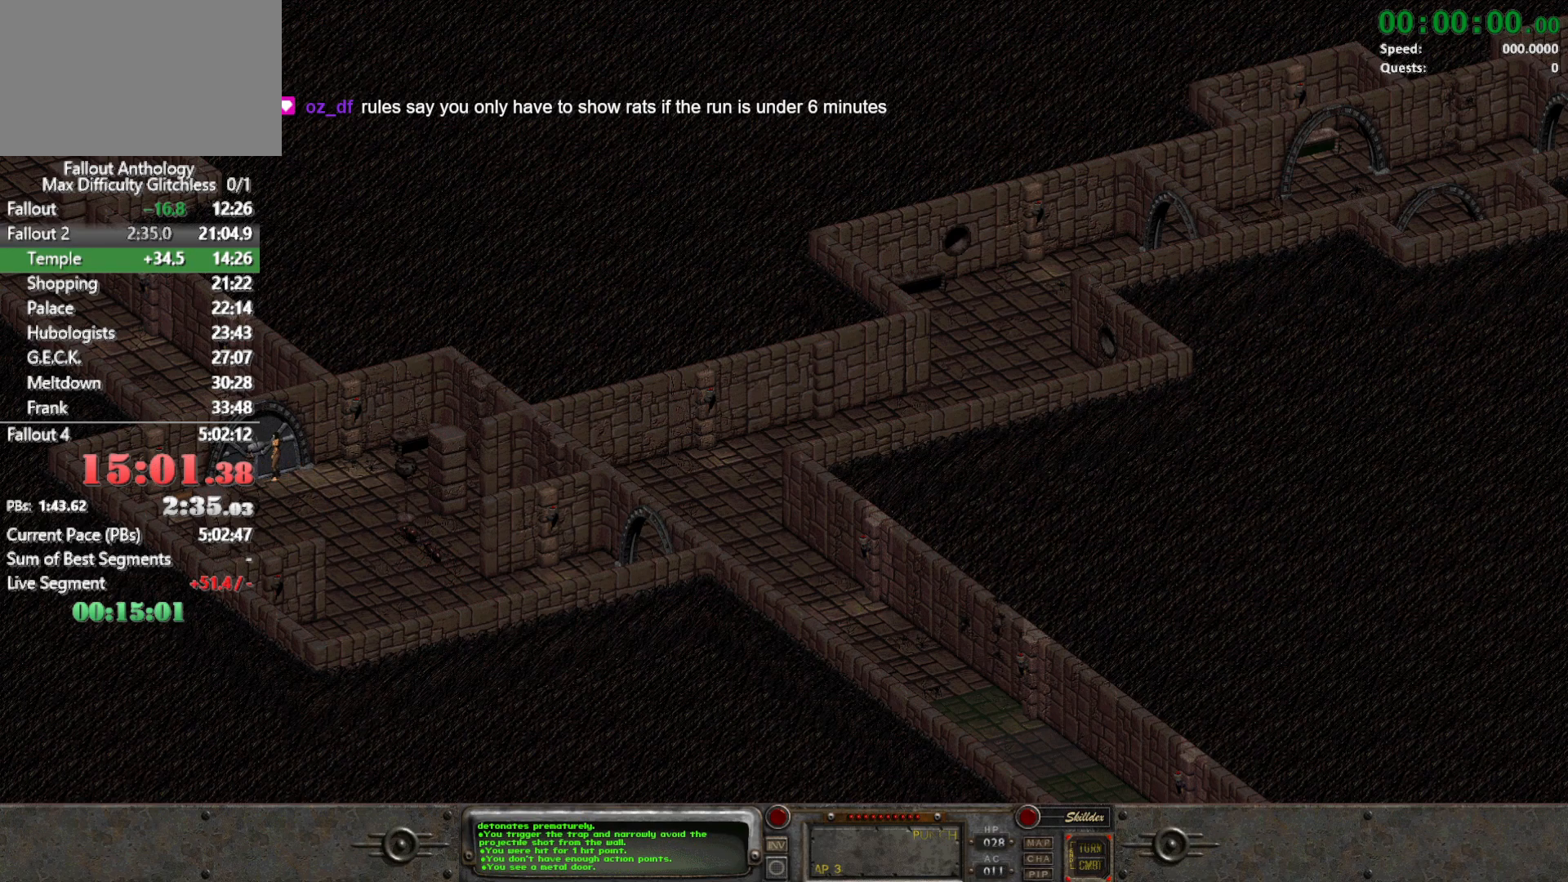
{"keys": [], "mouse": ["left"], "events": [[483, "mouse_left", "down"]]}
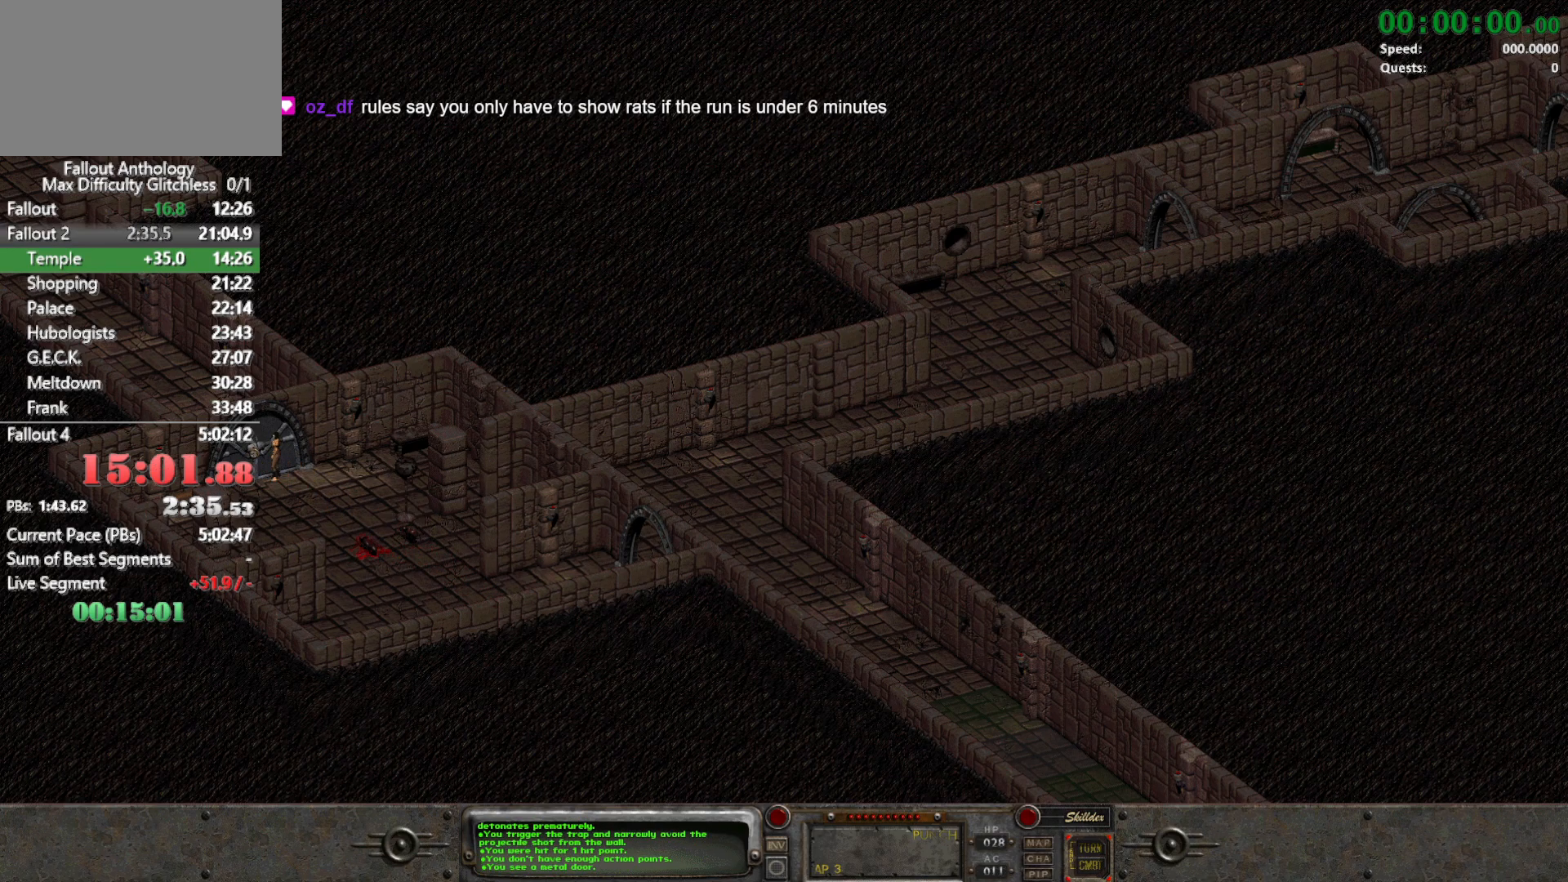
{"keys": [], "mouse": ["left"], "events": [[83, "mouse_left", "up"], [183, "mouse_left", "down"], [317, "mouse_left", "up"], [367, "mouse_left", "down"], [450, "mouse_left", "up"], [500, "mouse_left", "down"]]}
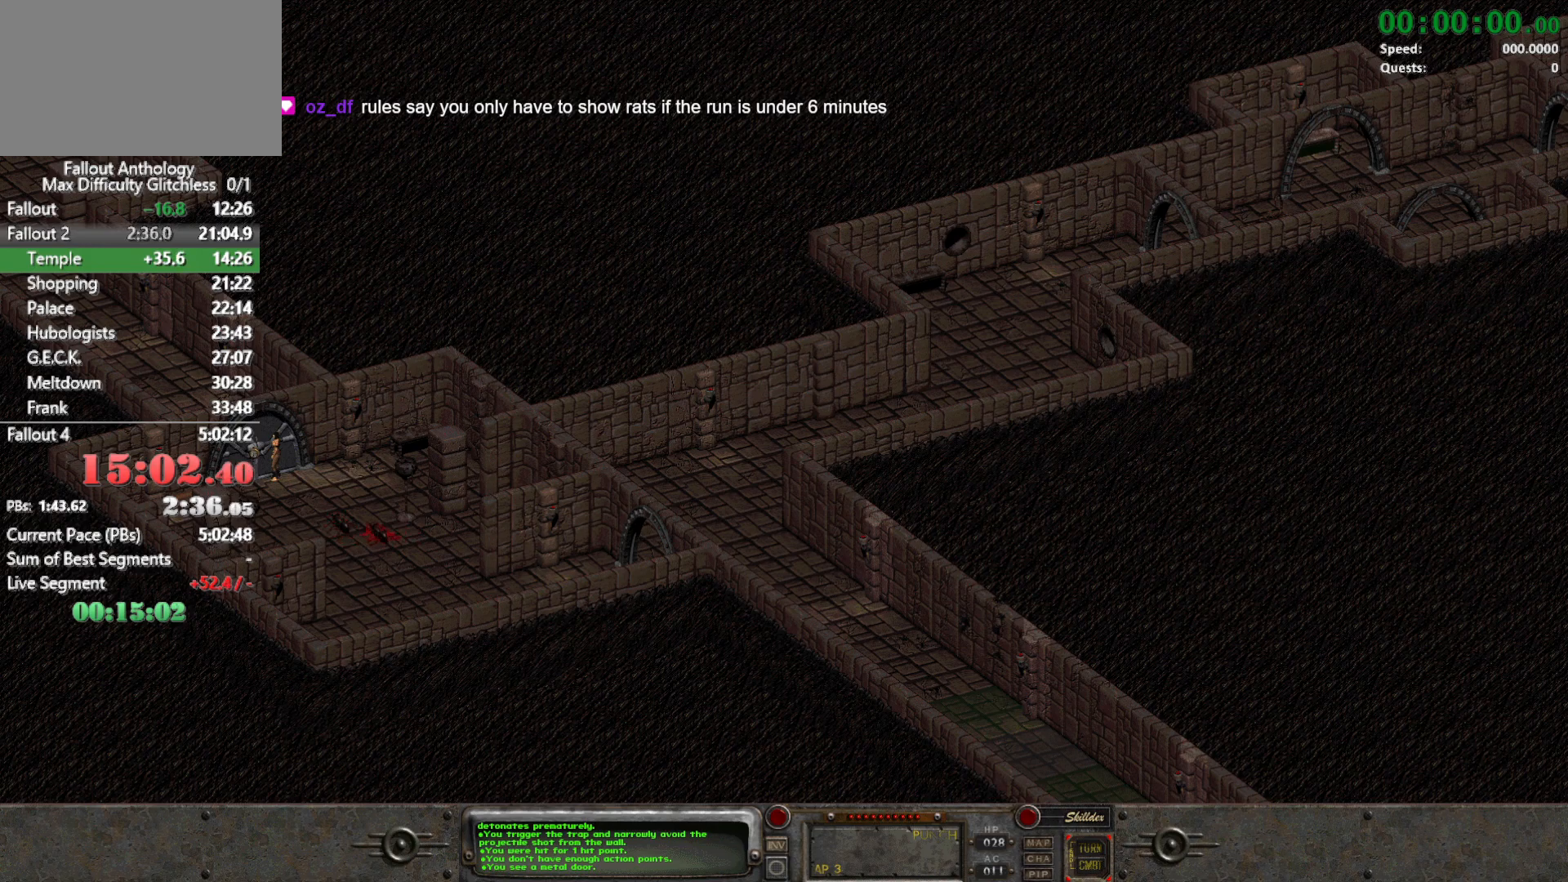
{"keys": [], "mouse": [], "events": [[100, "mouse_left", "up"], [183, "mouse_left", "down"], [283, "mouse_left", "up"], [333, "mouse_left", "down"], [433, "mouse_left", "up"]]}
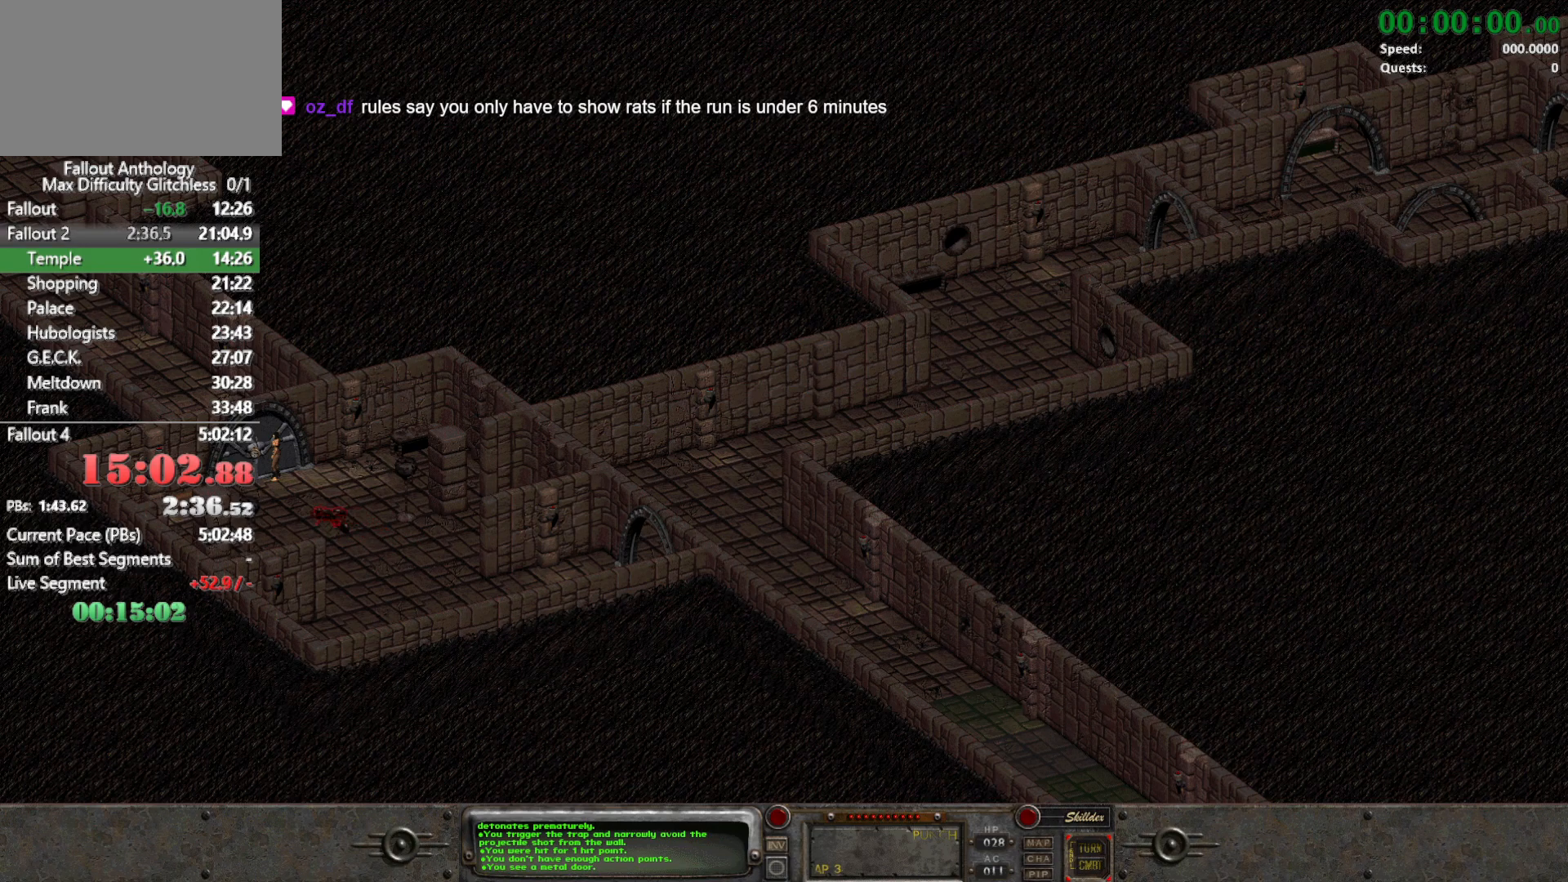
{"keys": [], "mouse": ["left"], "events": [[17, "mouse_left", "down"], [67, "mouse_left", "up"], [167, "mouse_left", "down"], [250, "mouse_left", "up"], [300, "mouse_left", "down"], [400, "mouse_left", "up"], [483, "mouse_left", "down"]]}
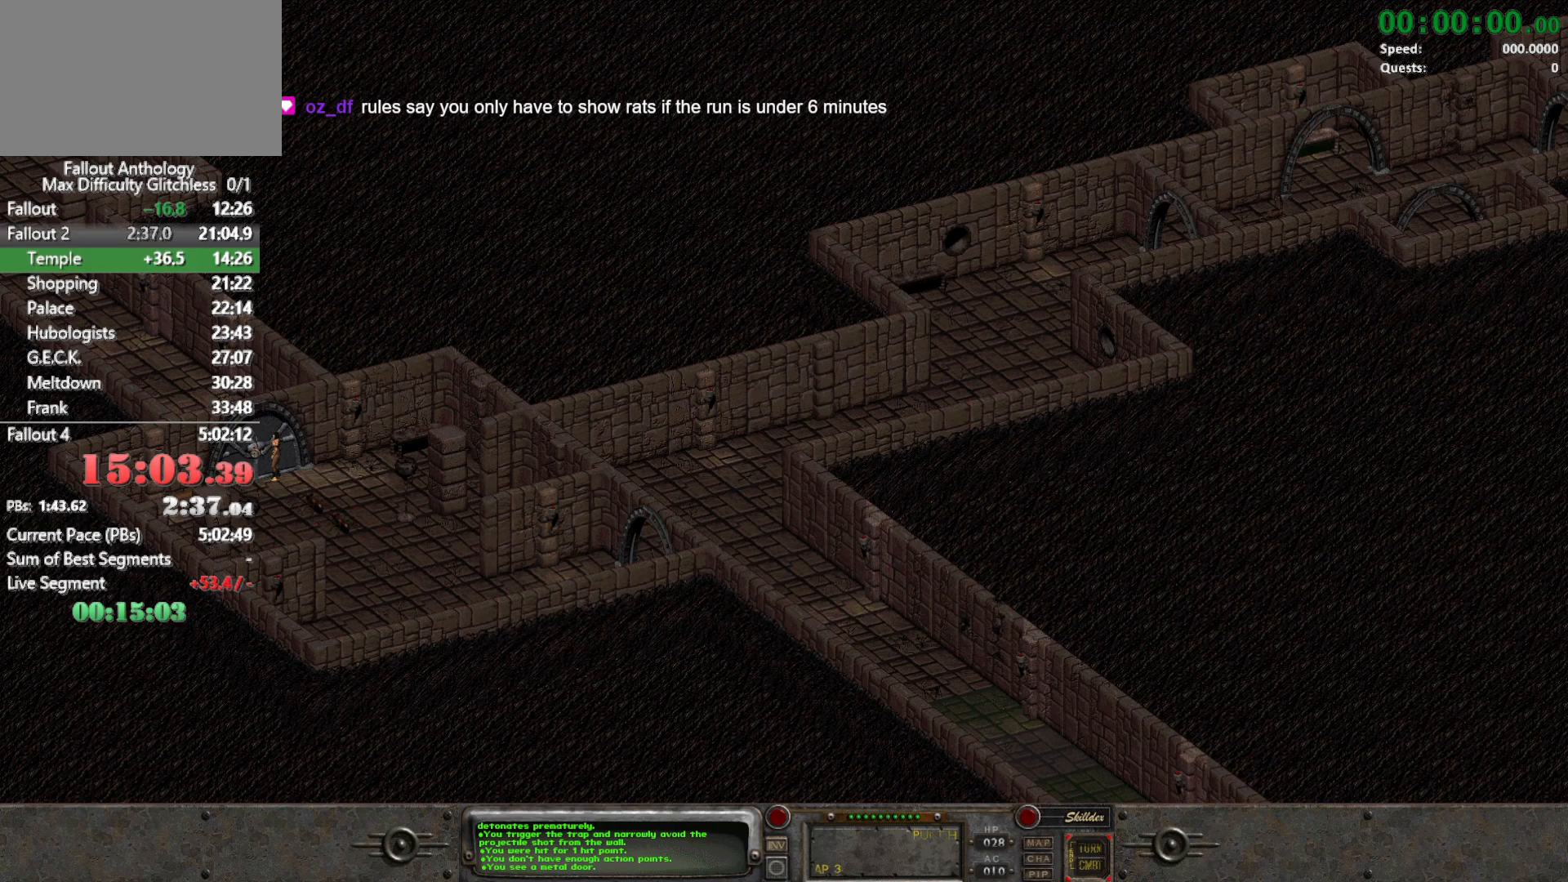
{"keys": [], "mouse": [], "events": [[83, "mouse_left", "up"], [133, "mouse_left", "down"], [217, "mouse_left", "up"], [317, "mouse_left", "down"], [367, "mouse_left", "up"]]}
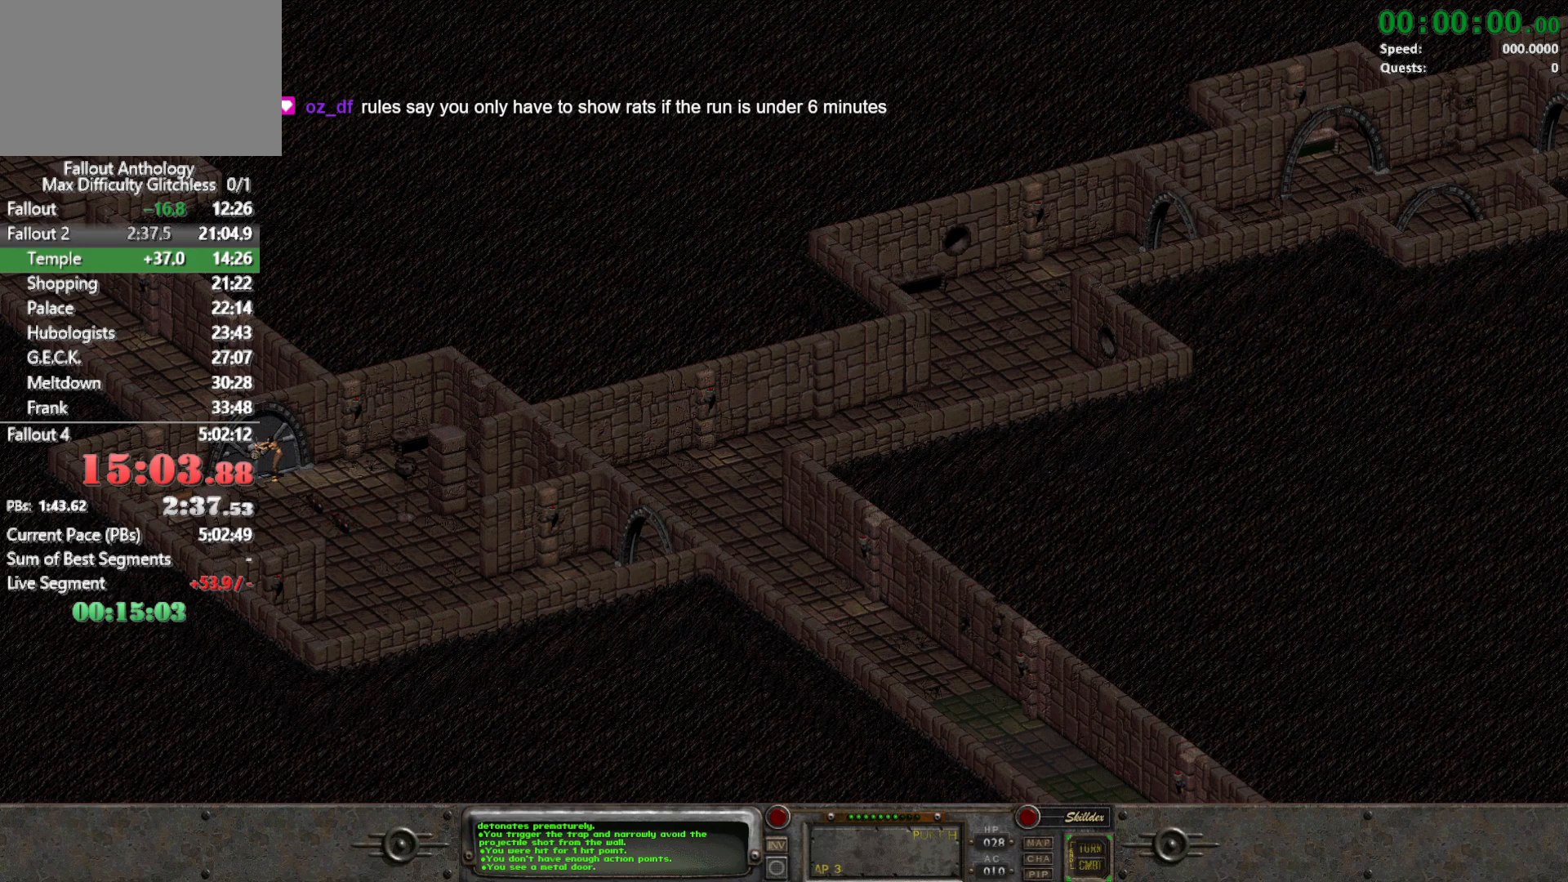
{"keys": [], "mouse": [], "events": [[233, "mouse_right", "down"], [333, "mouse_right", "up"]]}
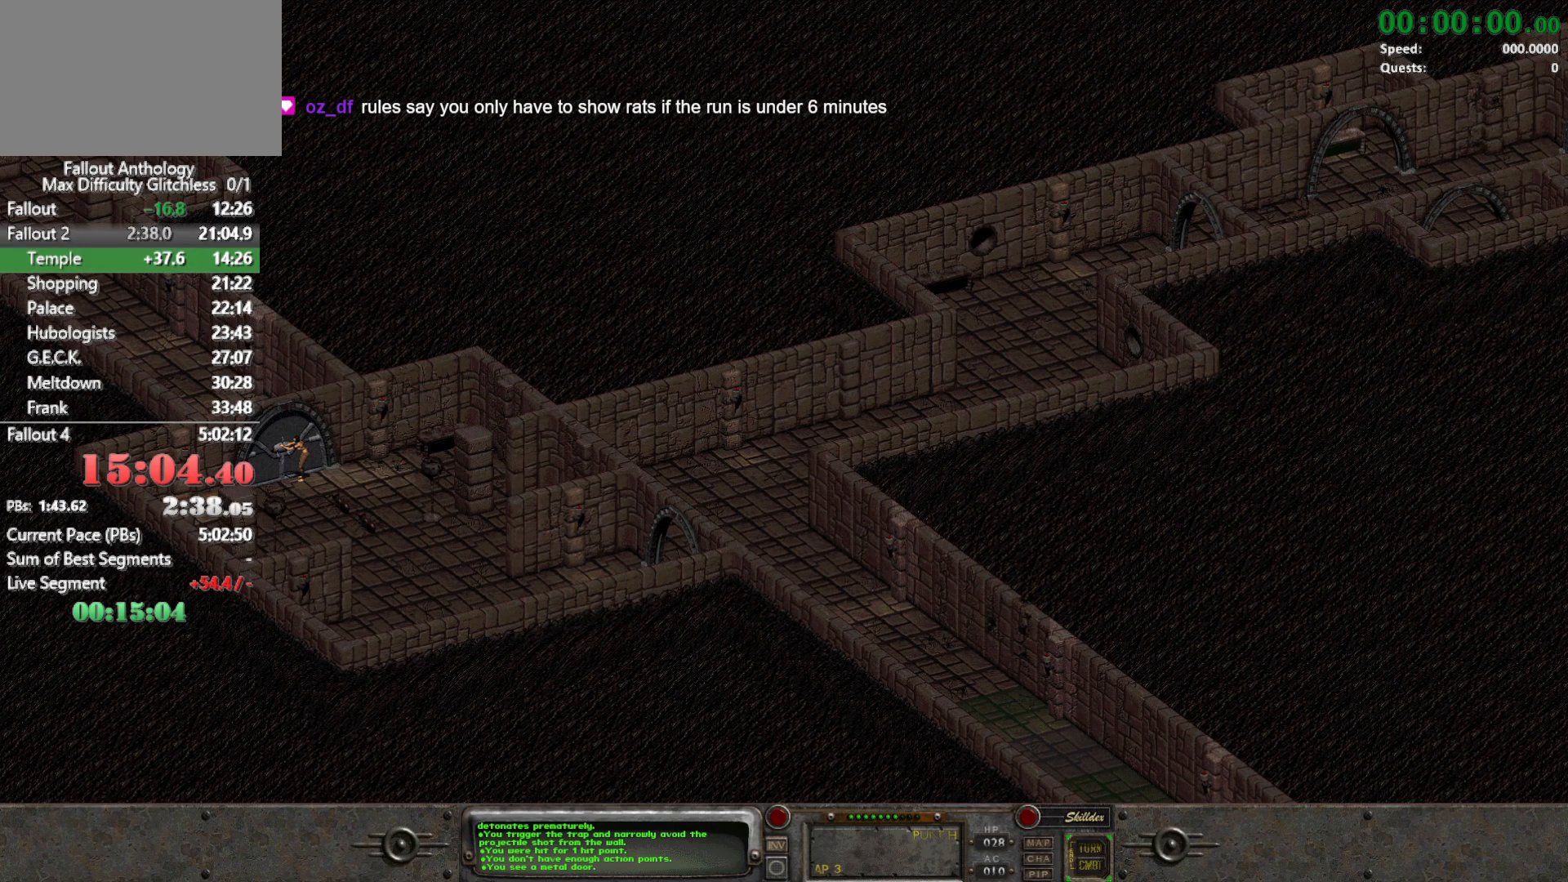
{"keys": [], "mouse": [], "events": []}
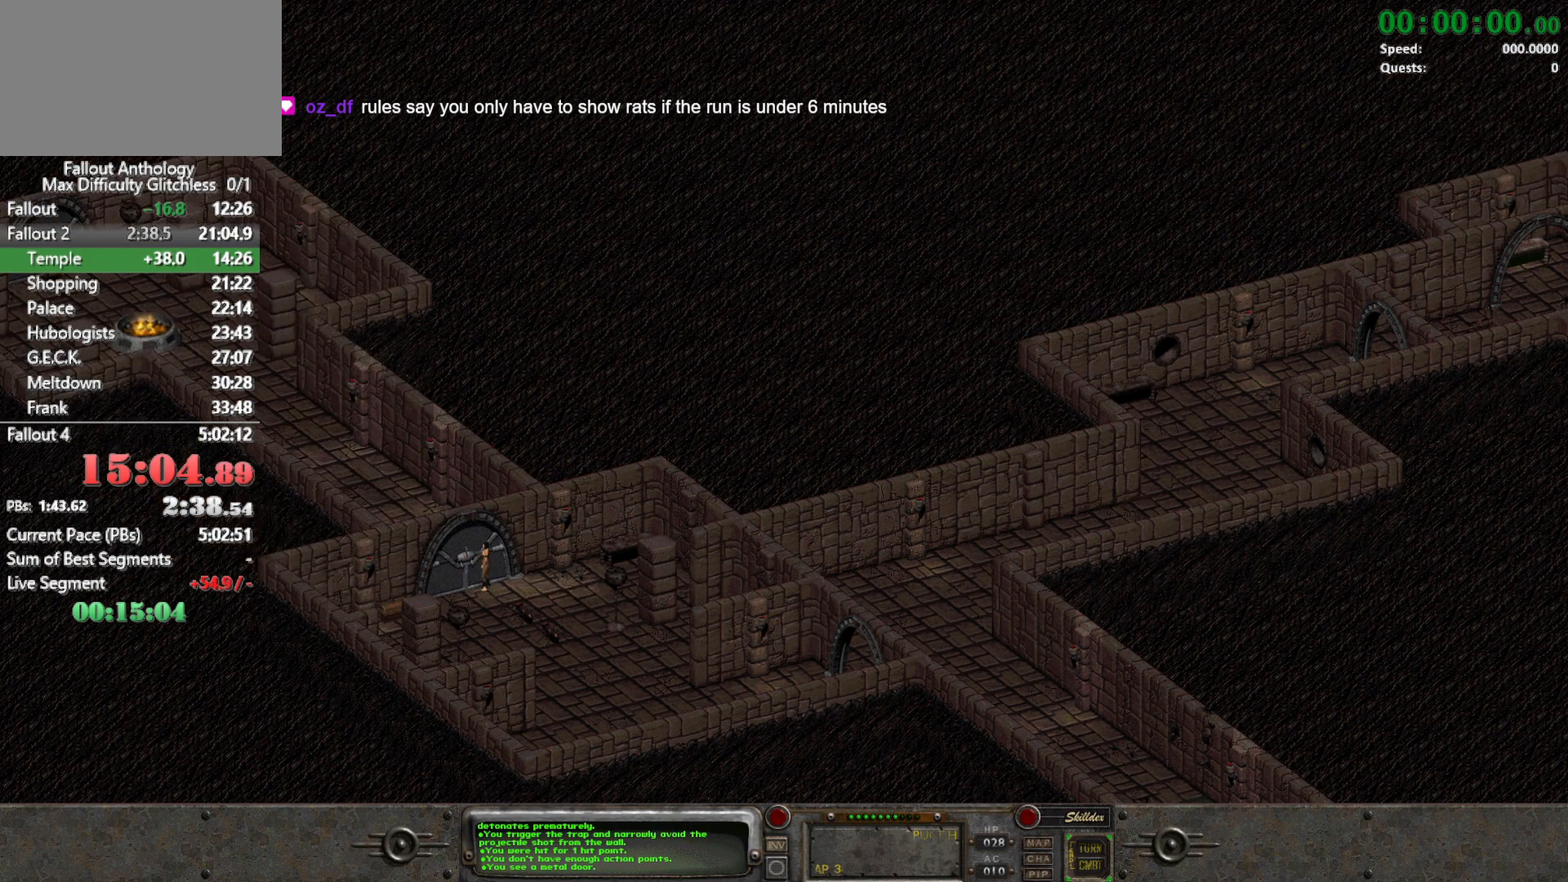
{"keys": [], "mouse": [], "events": []}
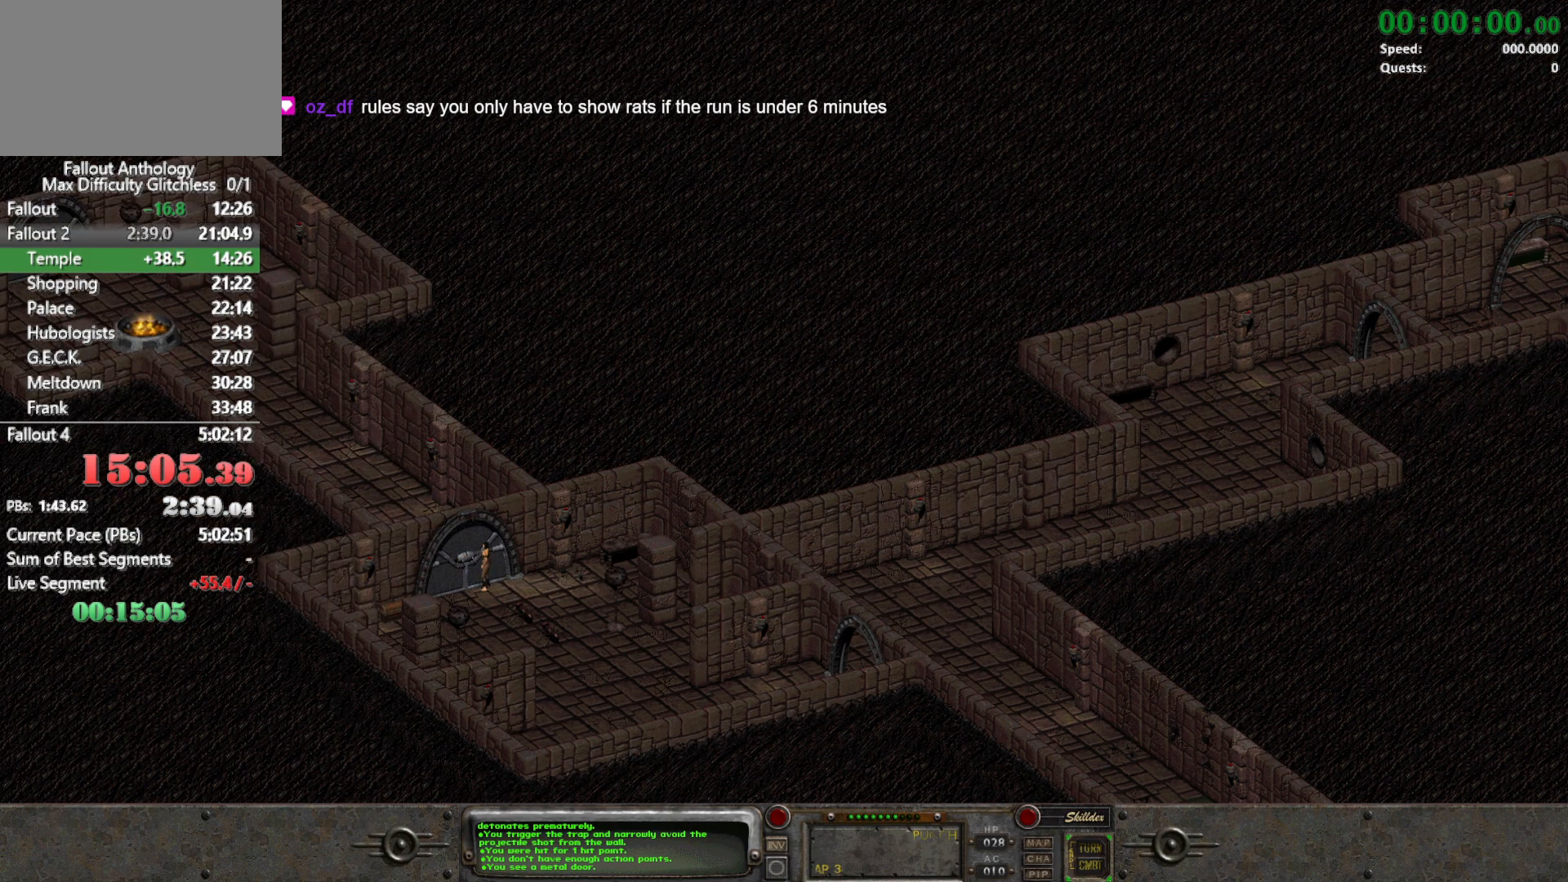
{"keys": [], "mouse": [], "events": []}
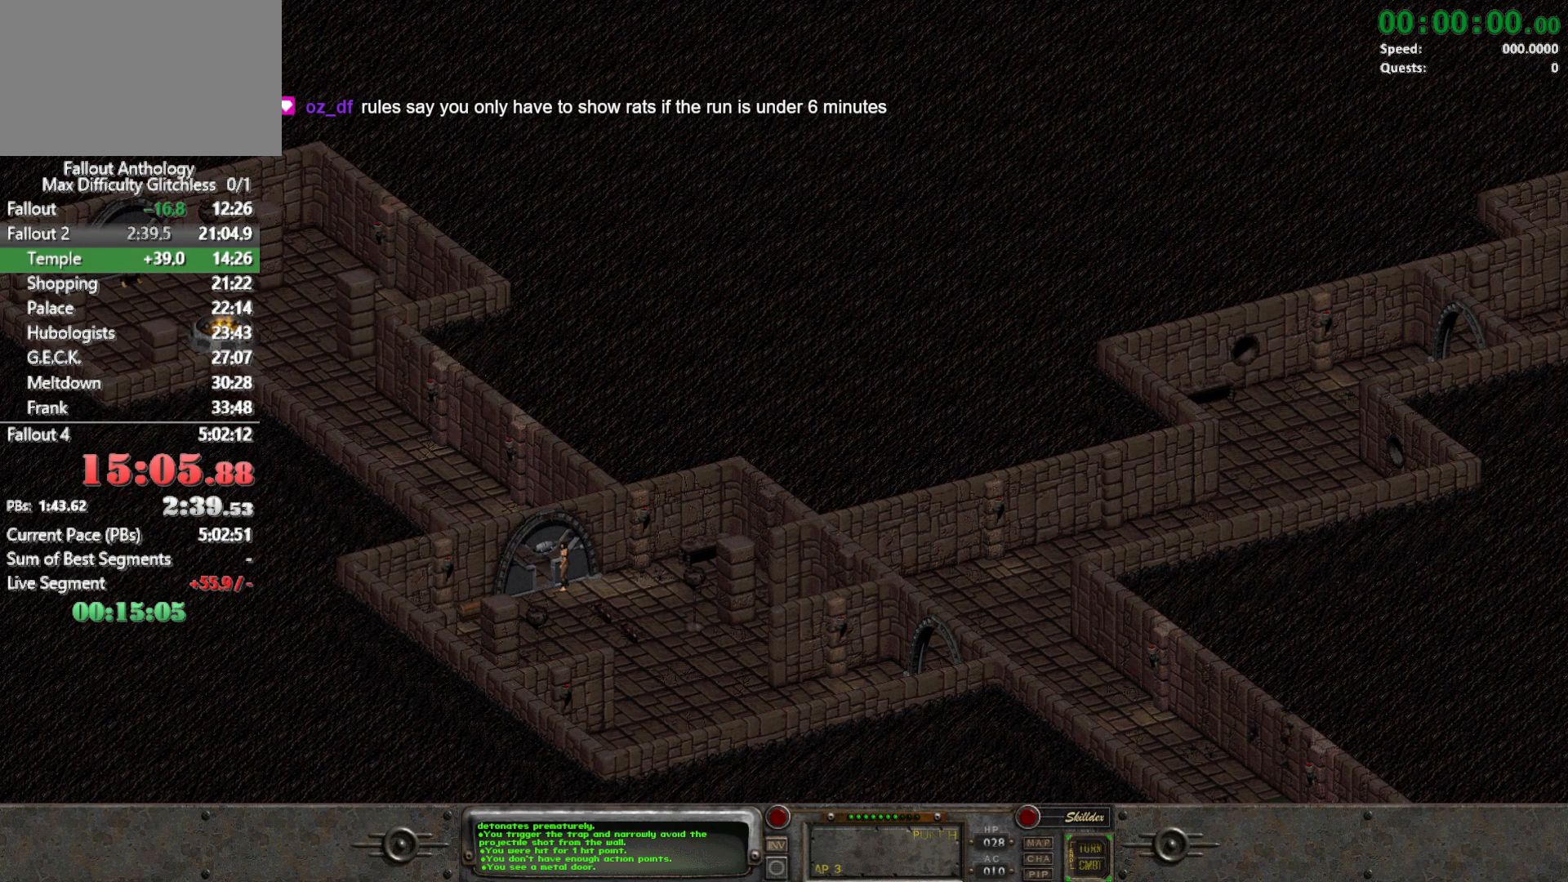
{"keys": [], "mouse": [], "events": []}
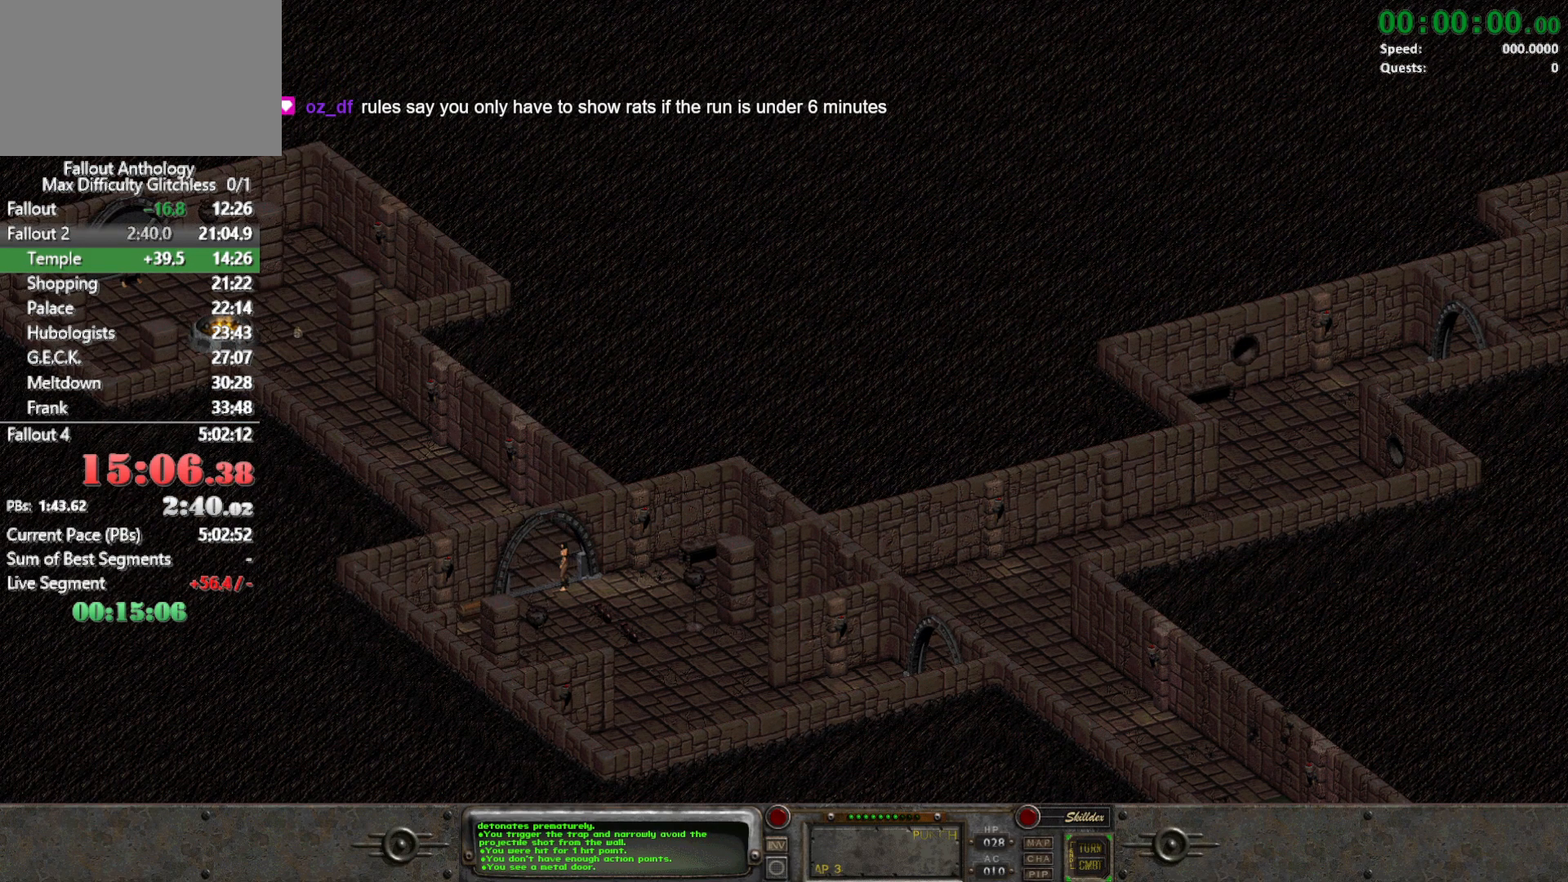
{"keys": [], "mouse": ["right"], "events": [[83, "mouse_right", "down"], [183, "mouse_right", "up"], [500, "mouse_right", "down"]]}
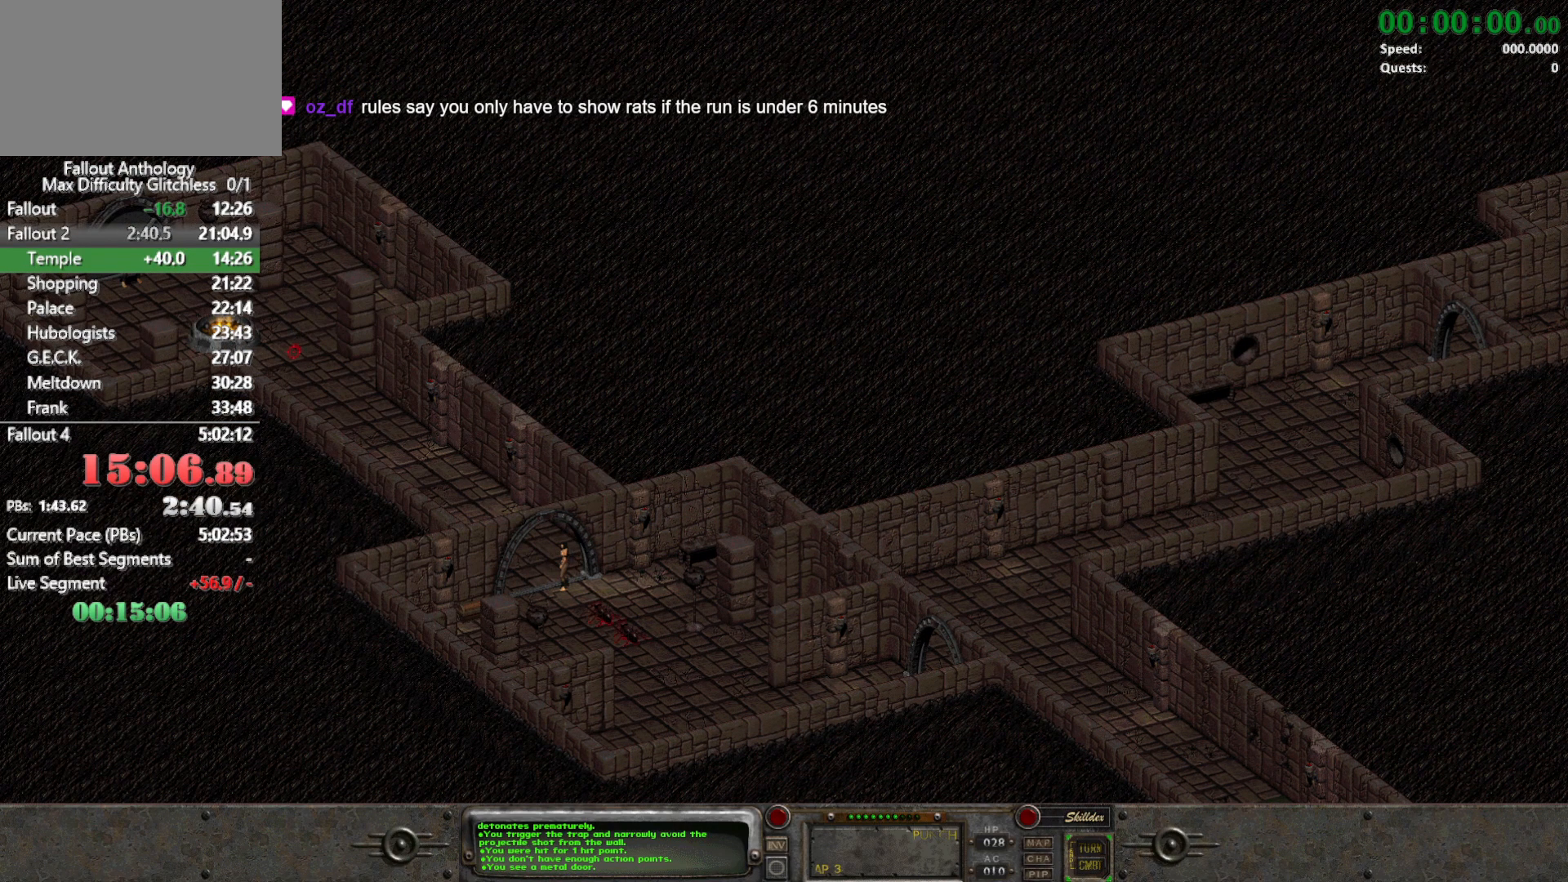
{"keys": [], "mouse": ["left", "right"], "events": [[100, "mouse_left", "down"], [100, "mouse_right", "up"], [183, "mouse_left", "up"], [383, "mouse_right", "down"], [467, "mouse_left", "down"]]}
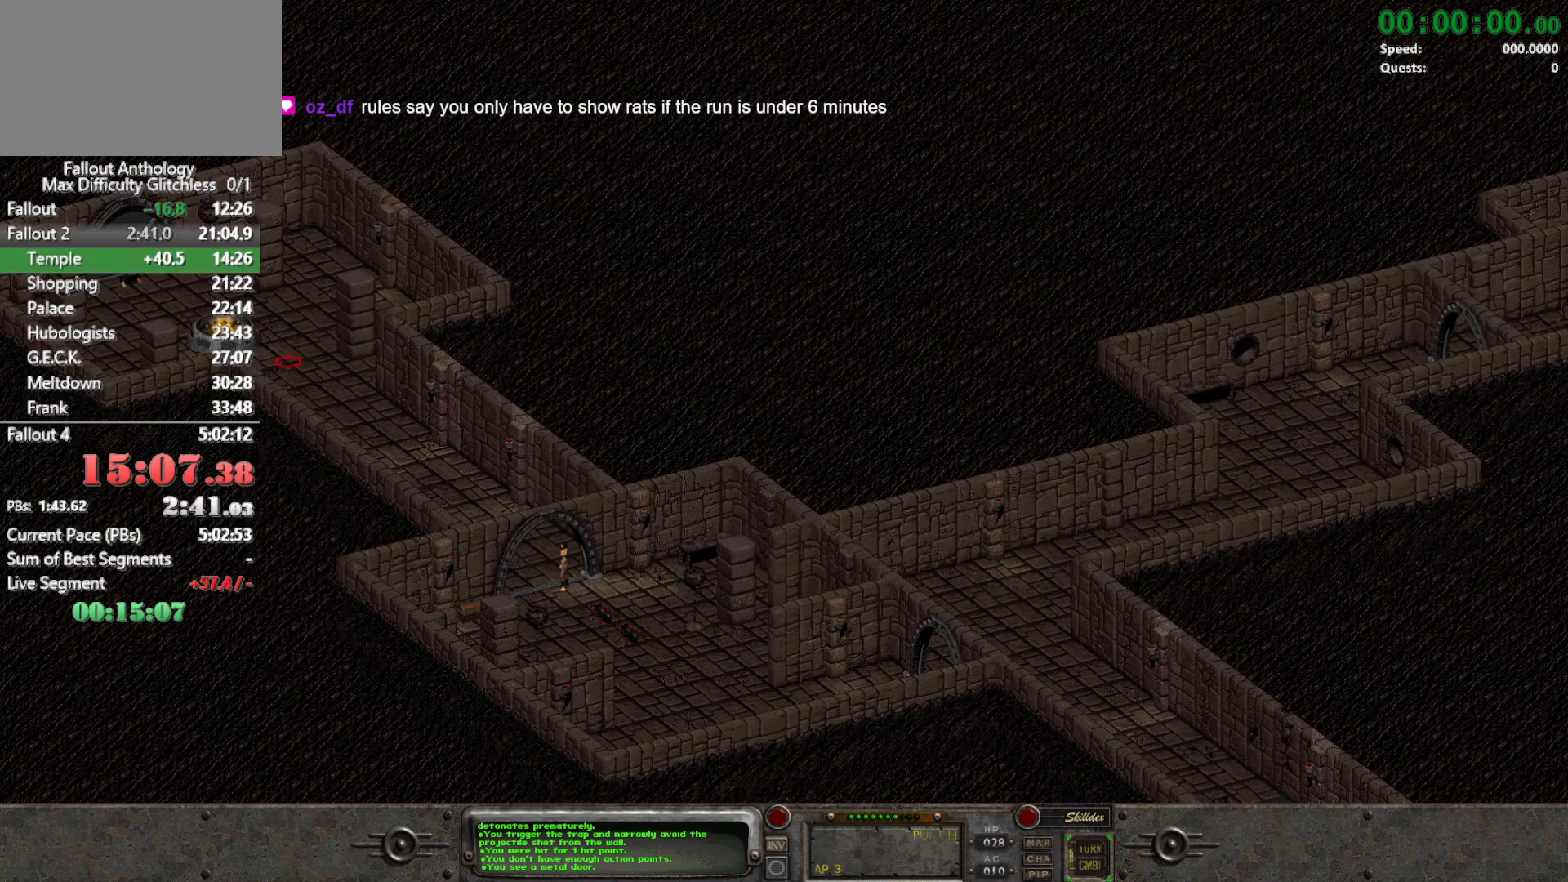
{"keys": [], "mouse": [], "events": [[17, "mouse_right", "up"], [117, "mouse_left", "up"]]}
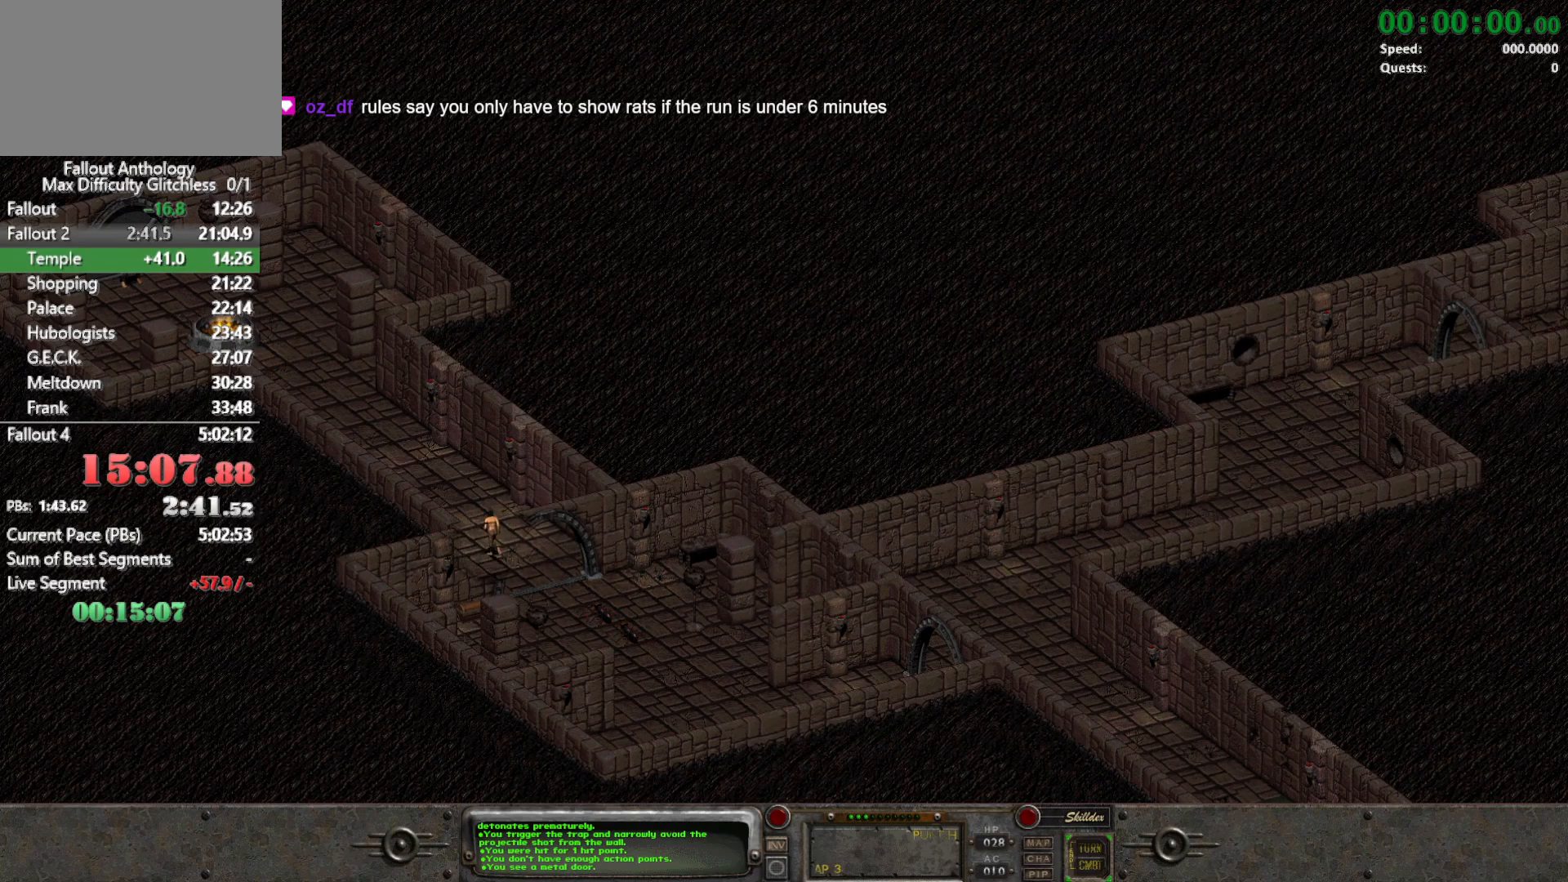
{"keys": [], "mouse": [], "events": []}
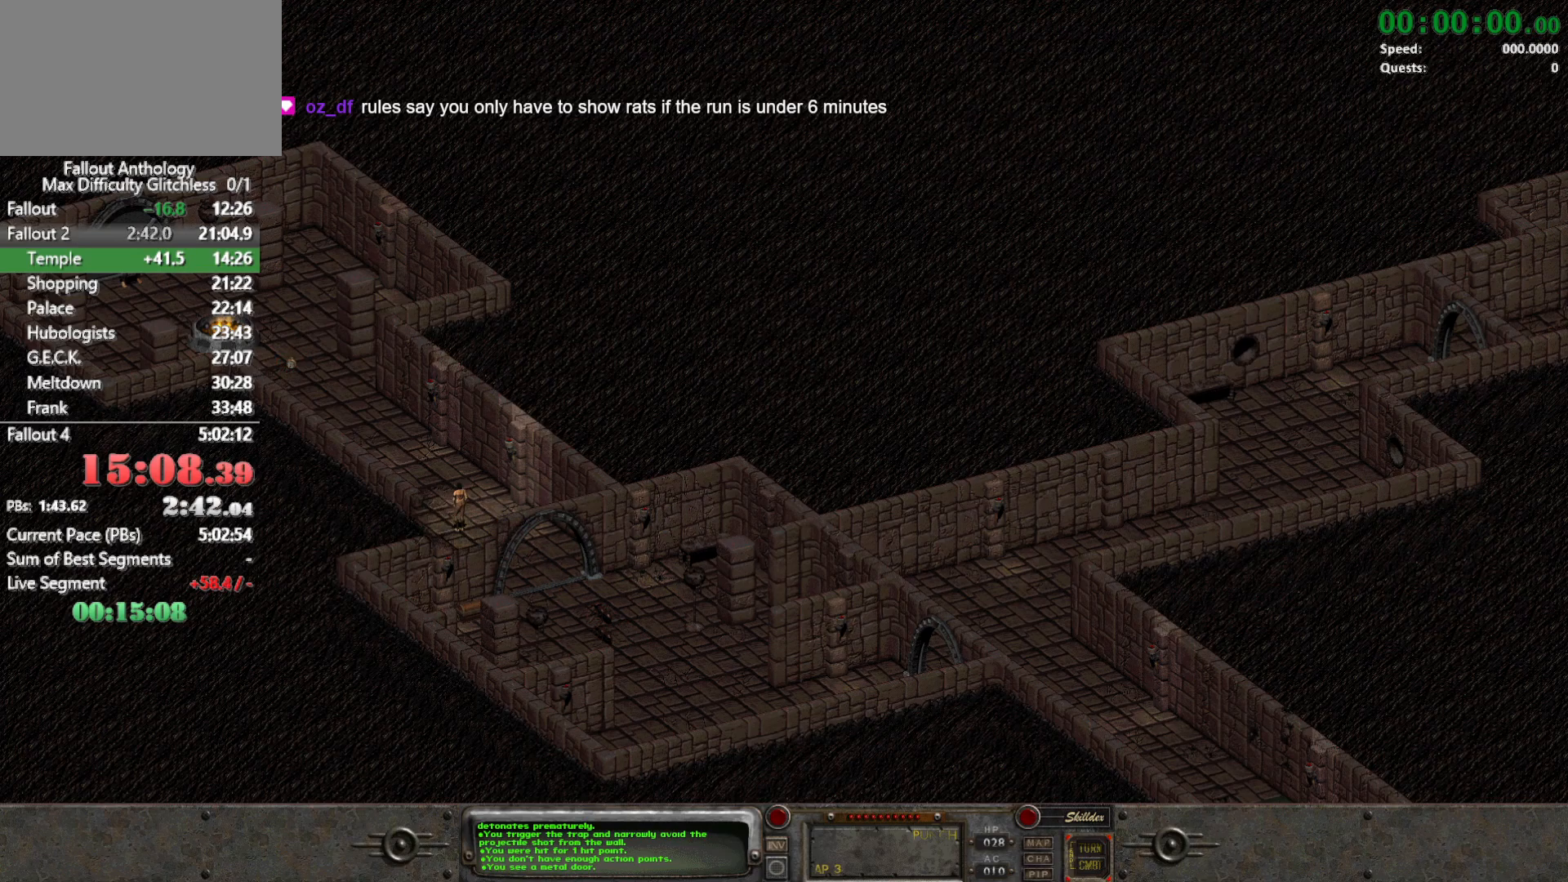
{"keys": [], "mouse": [], "events": []}
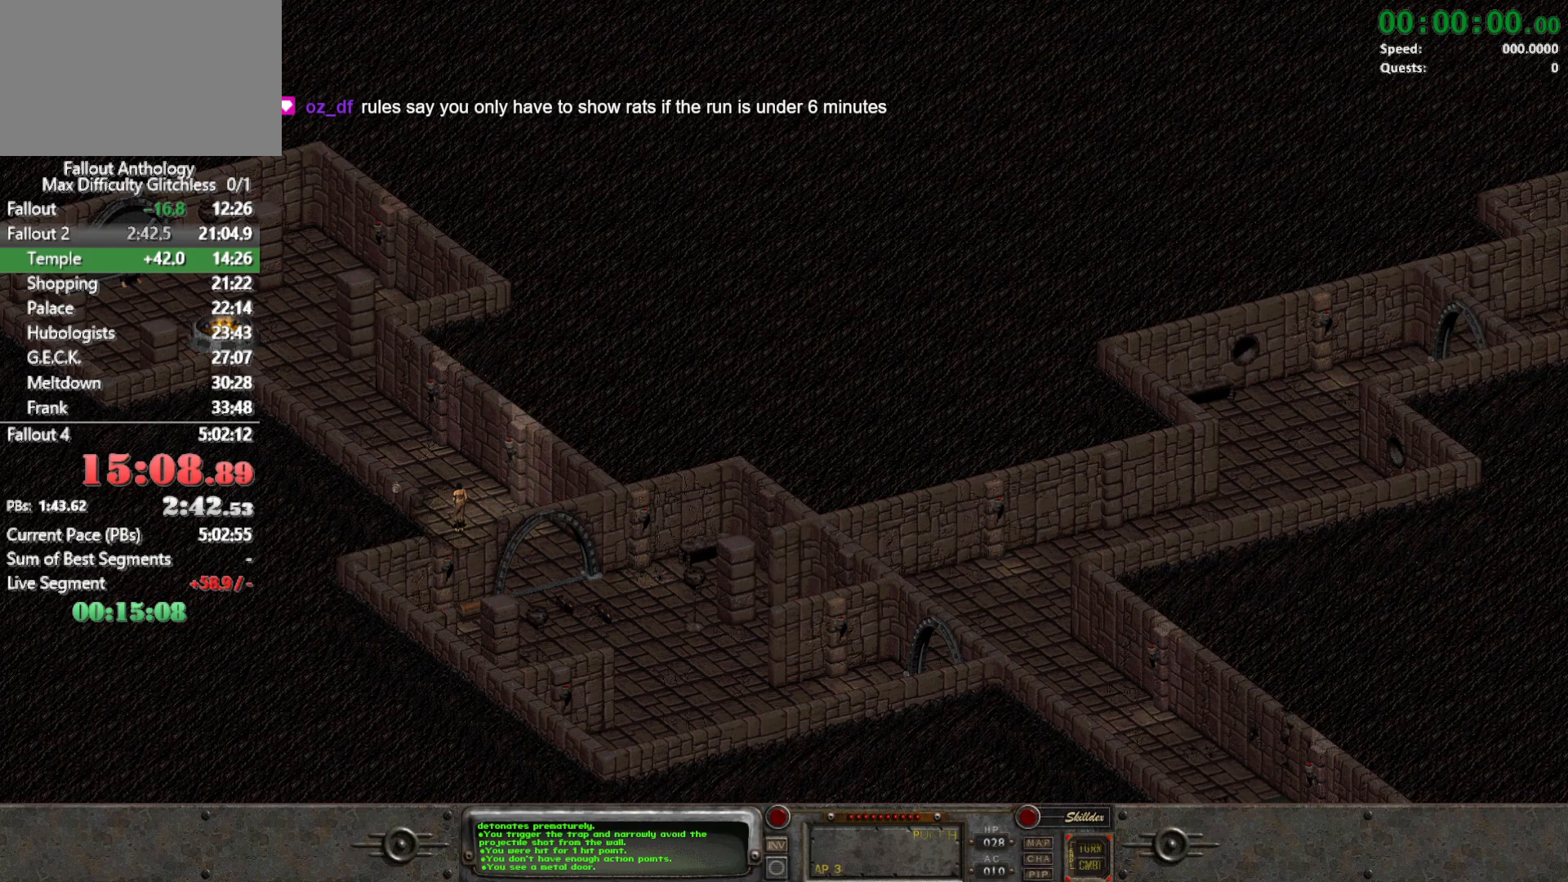
{"keys": [], "mouse": [], "events": []}
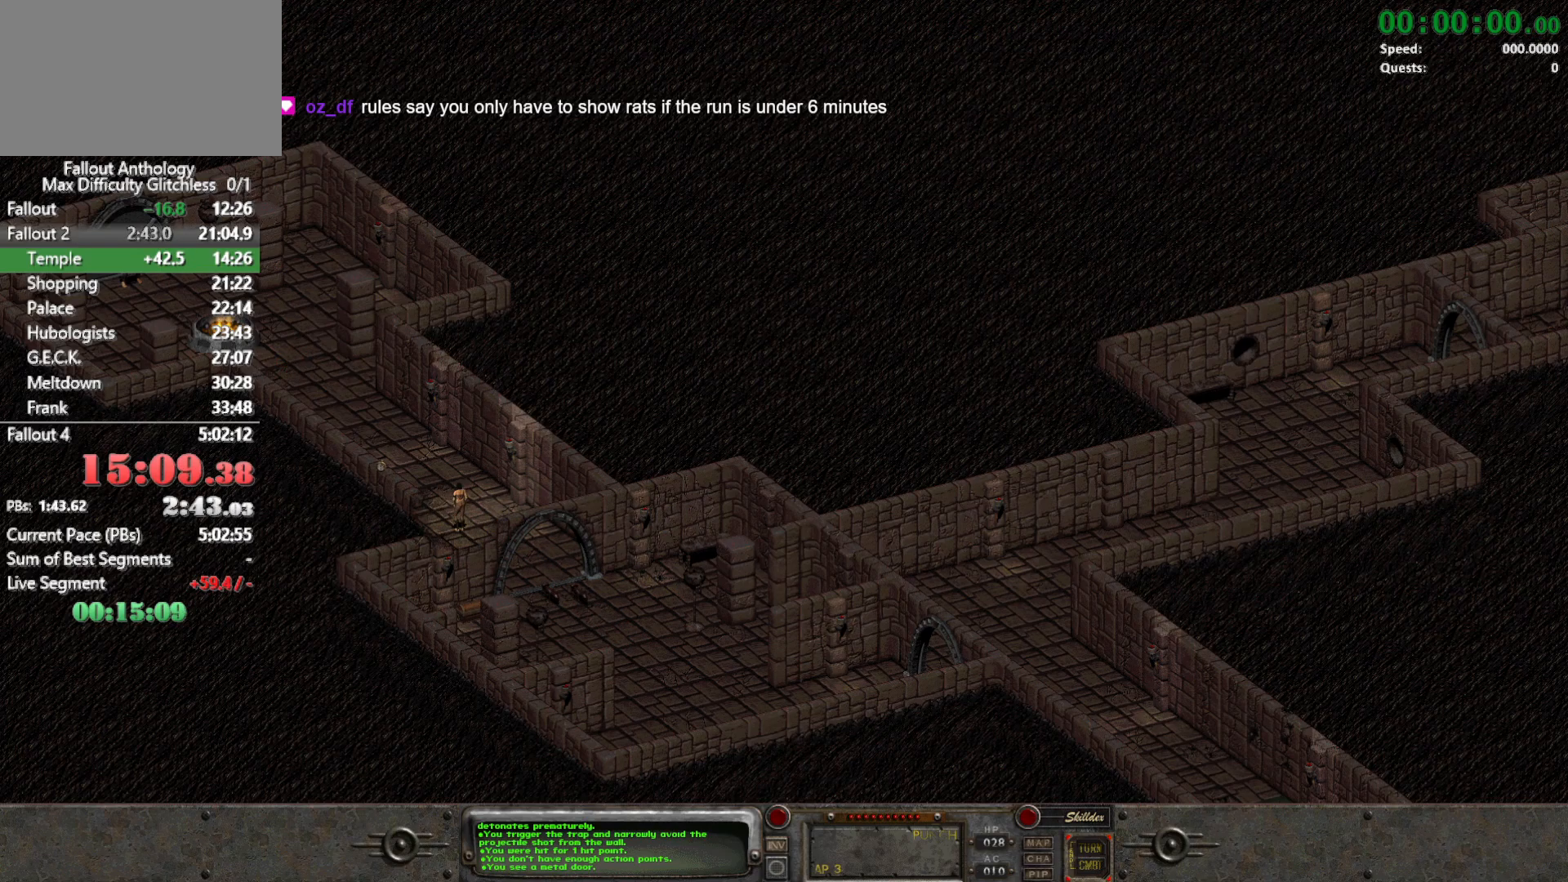
{"keys": [], "mouse": [], "events": [[83, "mouse_left", "down"], [183, "mouse_left", "up"], [267, "mouse_left", "down"], [417, "mouse_left", "up"]]}
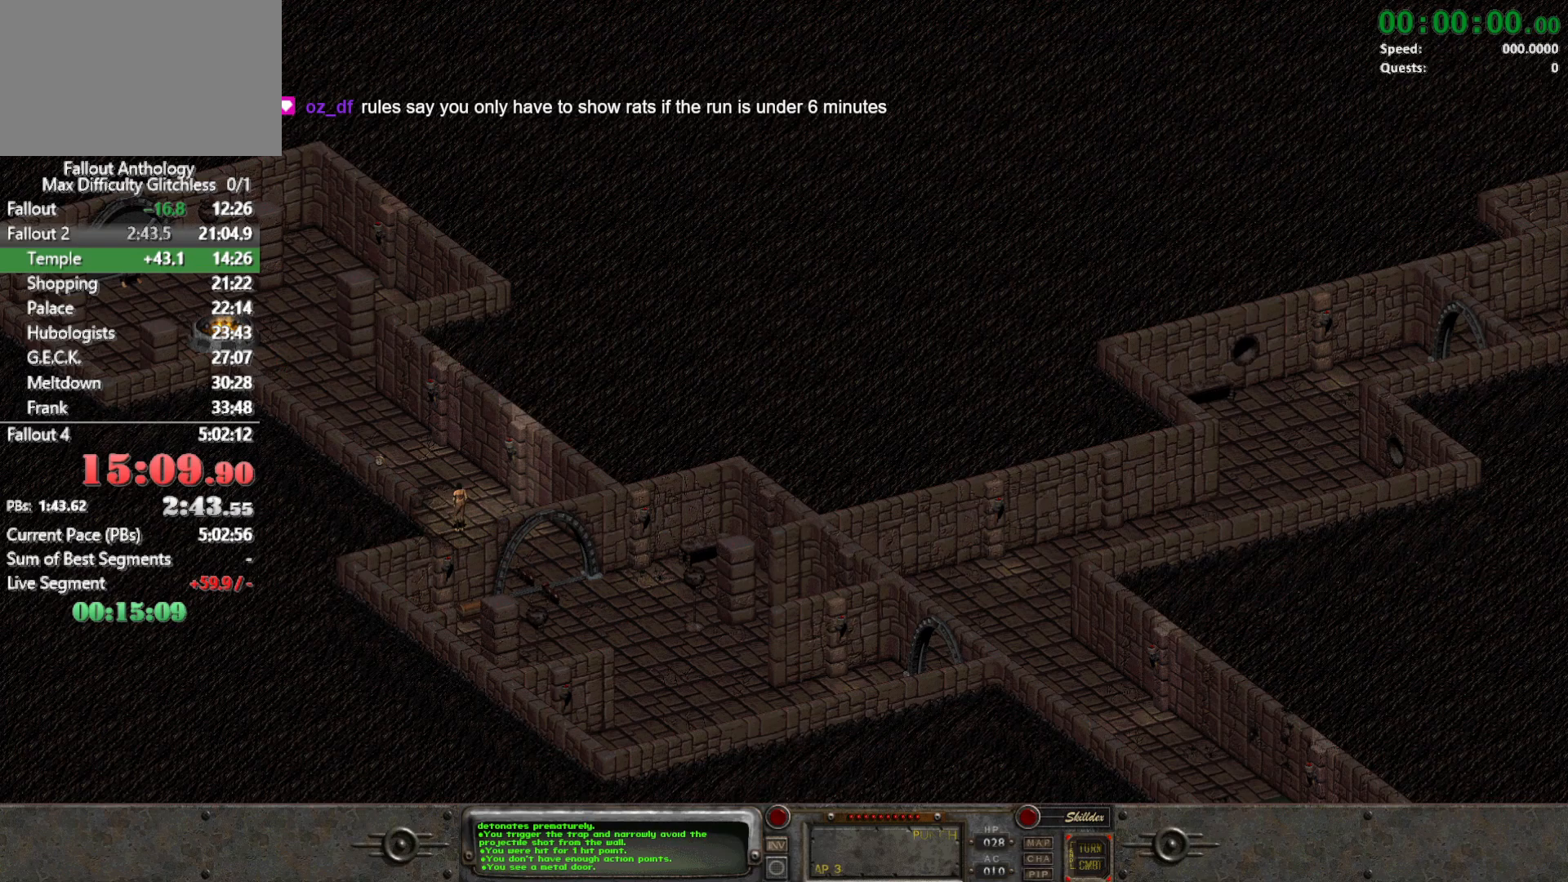
{"keys": [], "mouse": [], "events": [[150, "mouse_left", "down"], [233, "mouse_left", "up"], [333, "mouse_left", "down"], [383, "mouse_left", "up"]]}
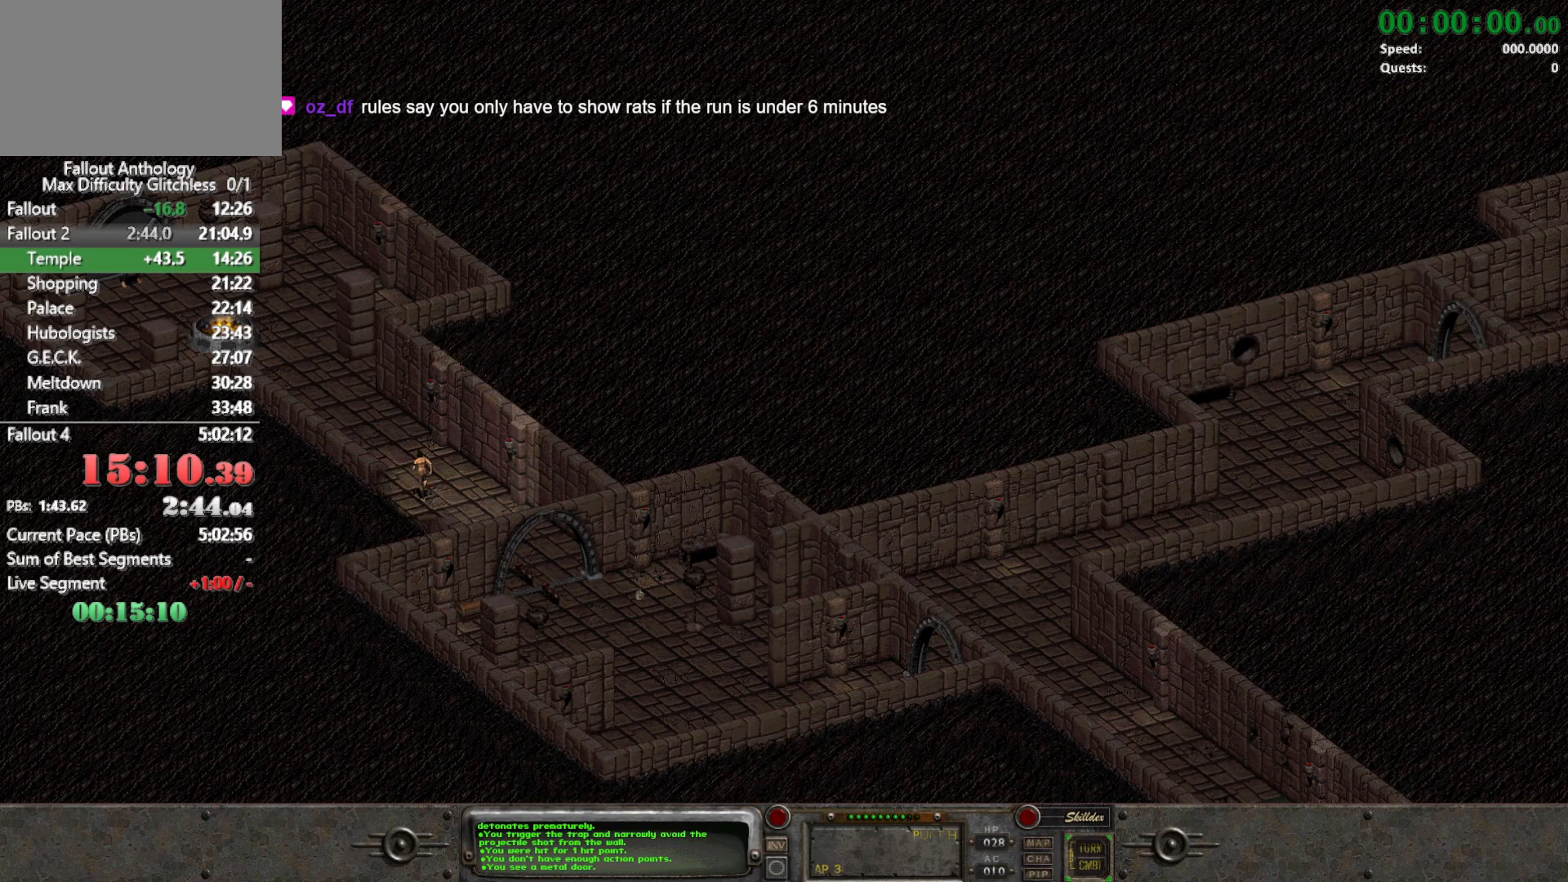
{"keys": [], "mouse": [], "events": []}
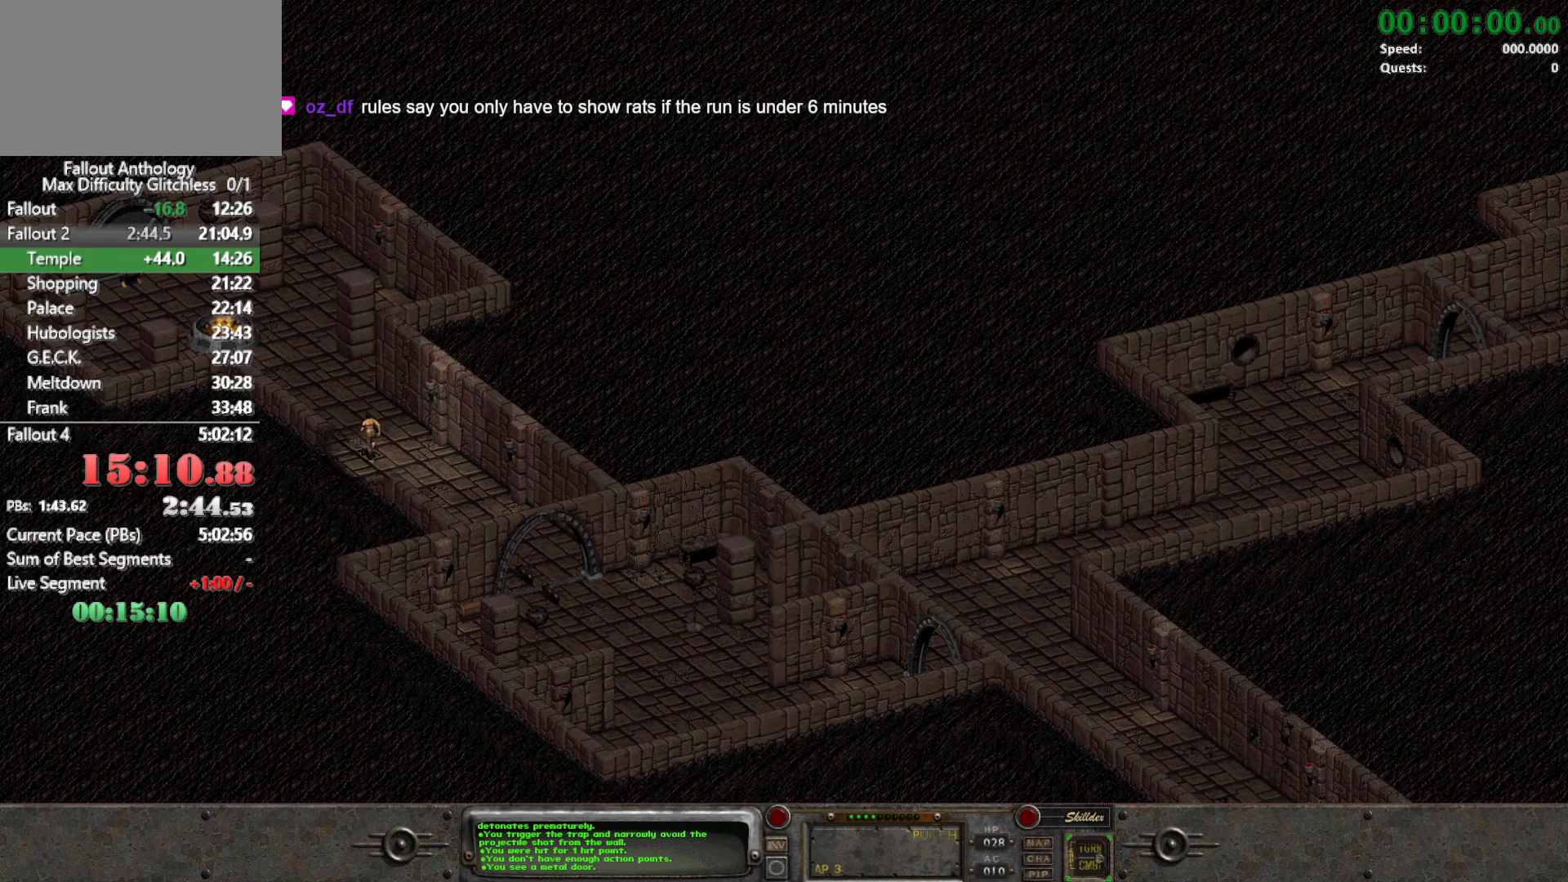
{"keys": [], "mouse": [], "events": [[183, "mouse_left", "down"], [267, "mouse_left", "up"]]}
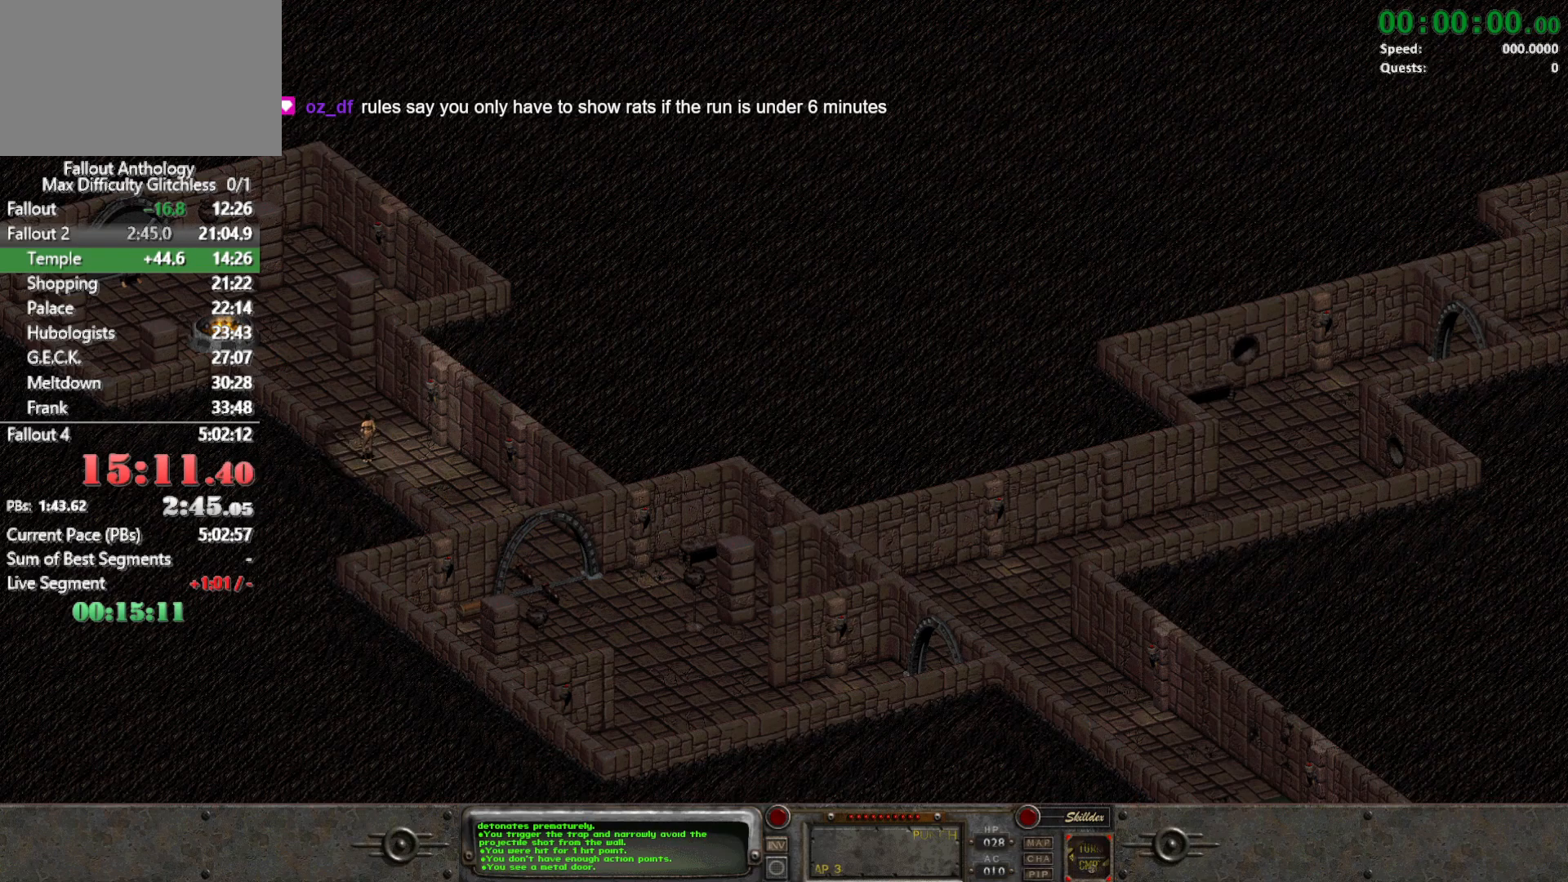
{"keys": [], "mouse": [], "events": [[433, "mouse_left", "down"], [467, "mouse_left", "up"]]}
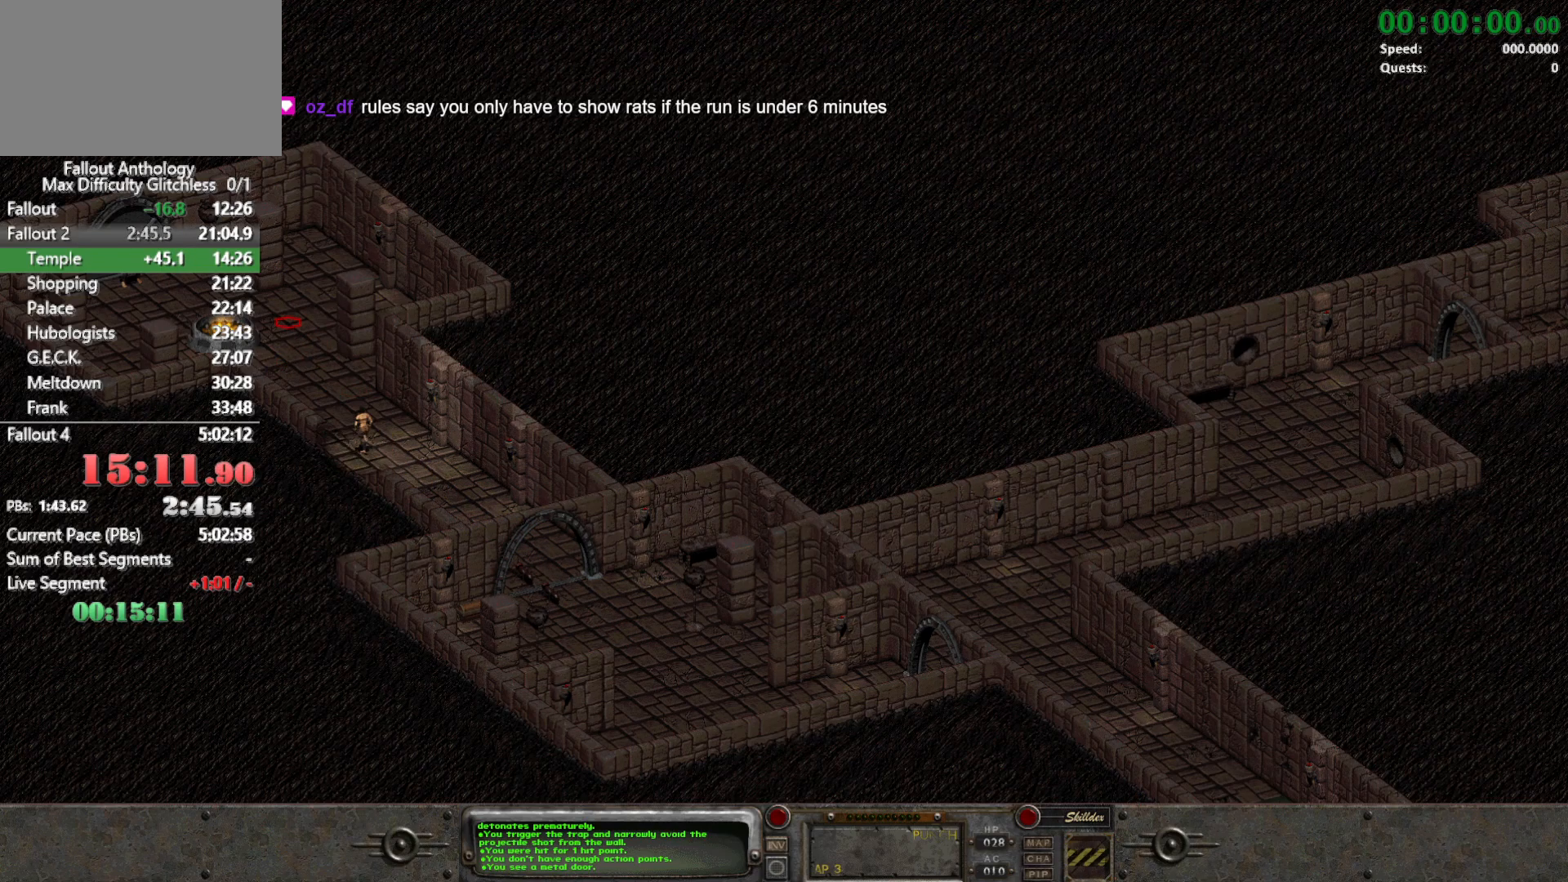
{"keys": [], "mouse": [], "events": [[67, "mouse_left", "down"], [117, "mouse_left", "up"]]}
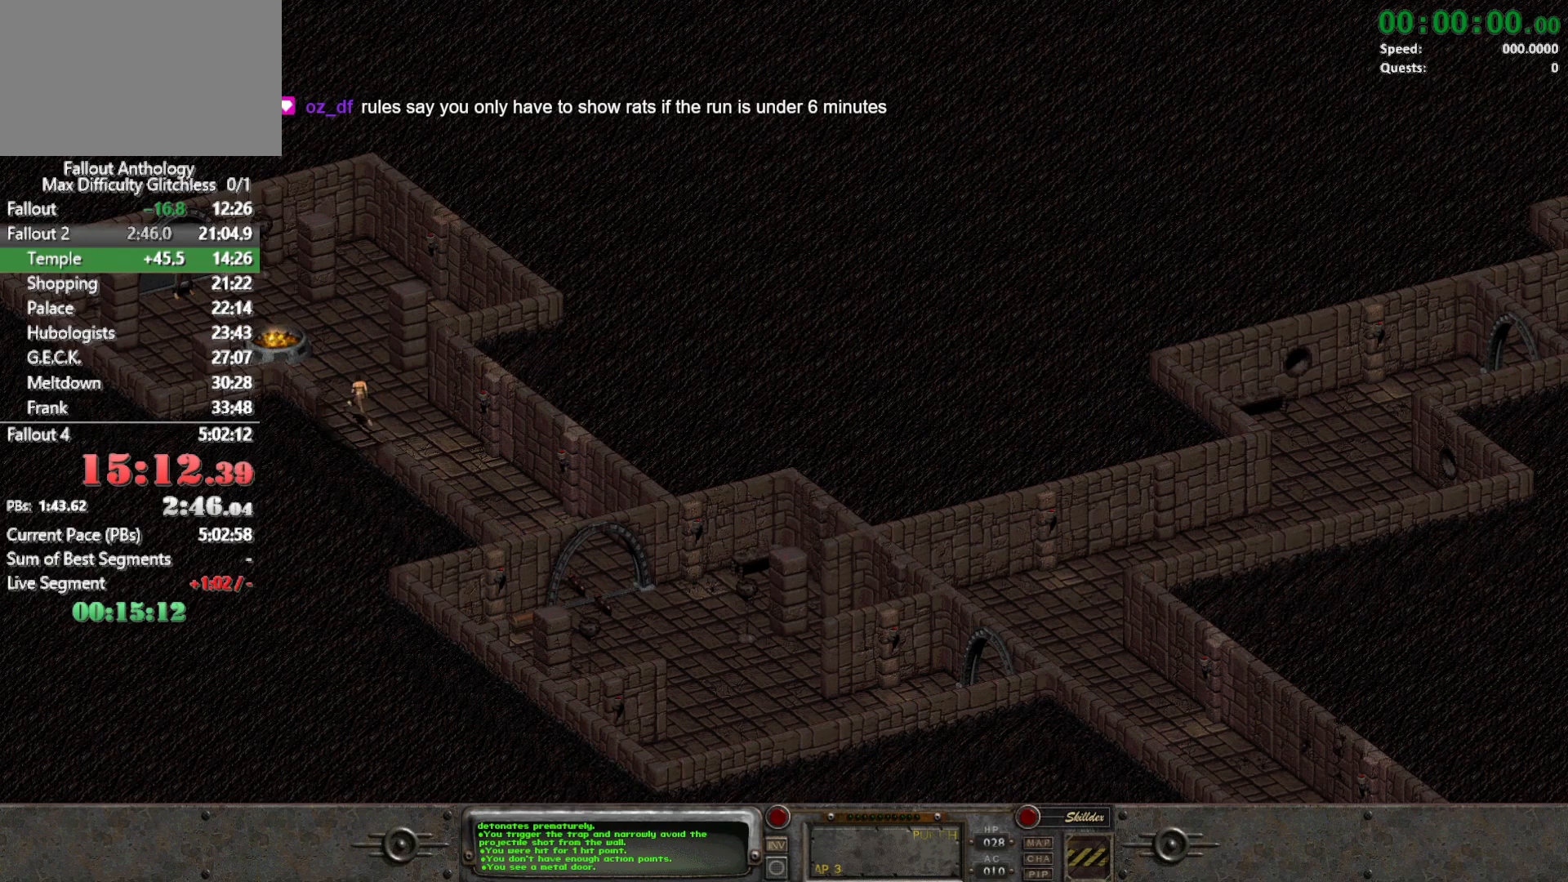
{"keys": [], "mouse": [], "events": []}
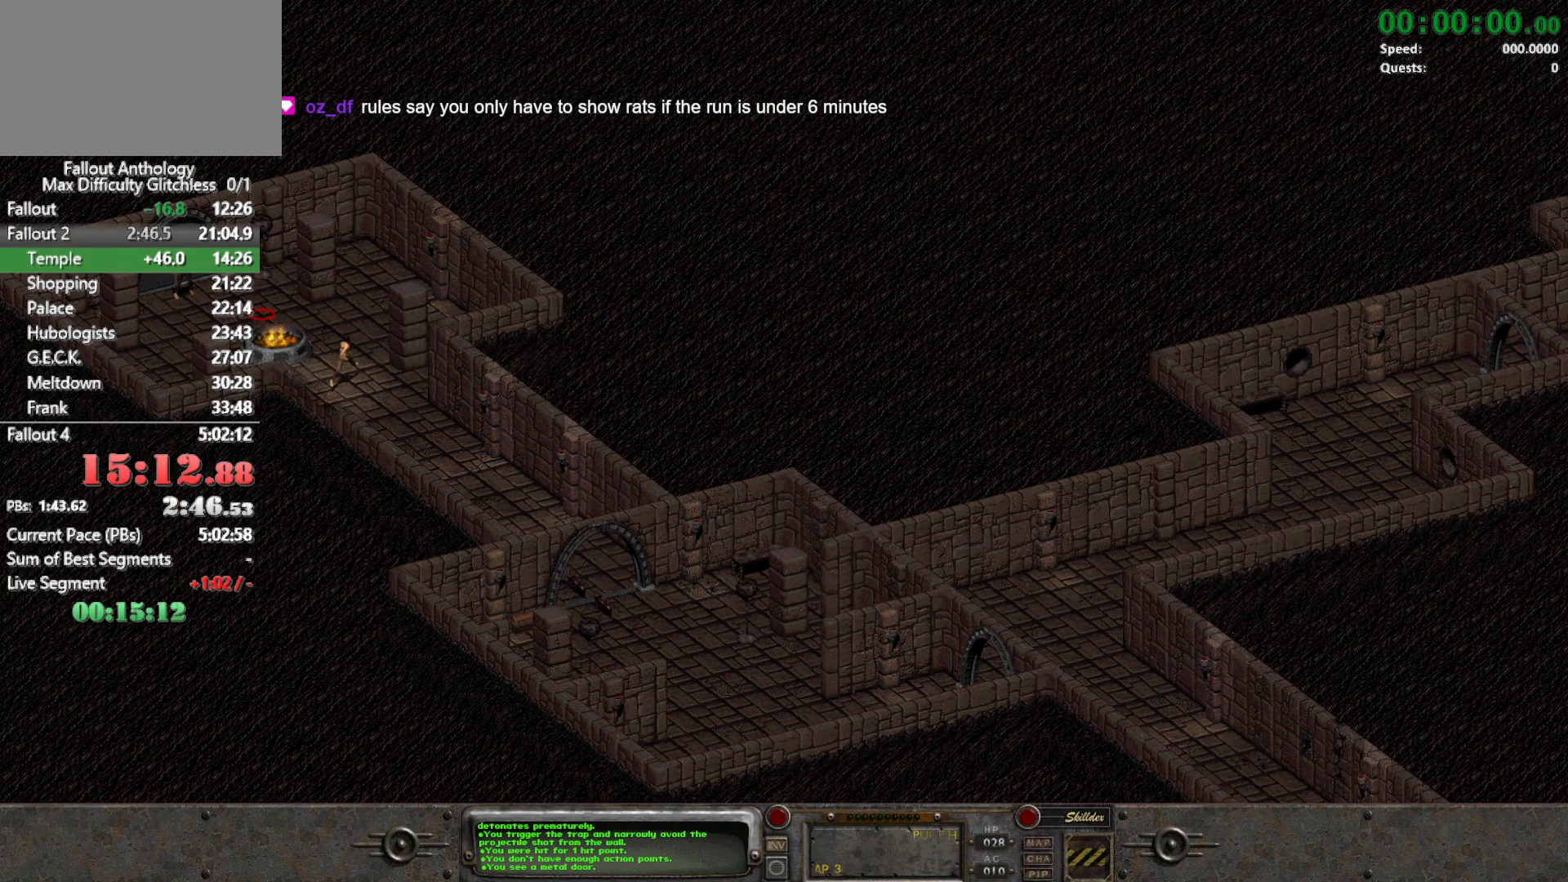
{"keys": [], "mouse": [], "events": [[233, "mouse_left", "down"], [383, "mouse_left", "up"]]}
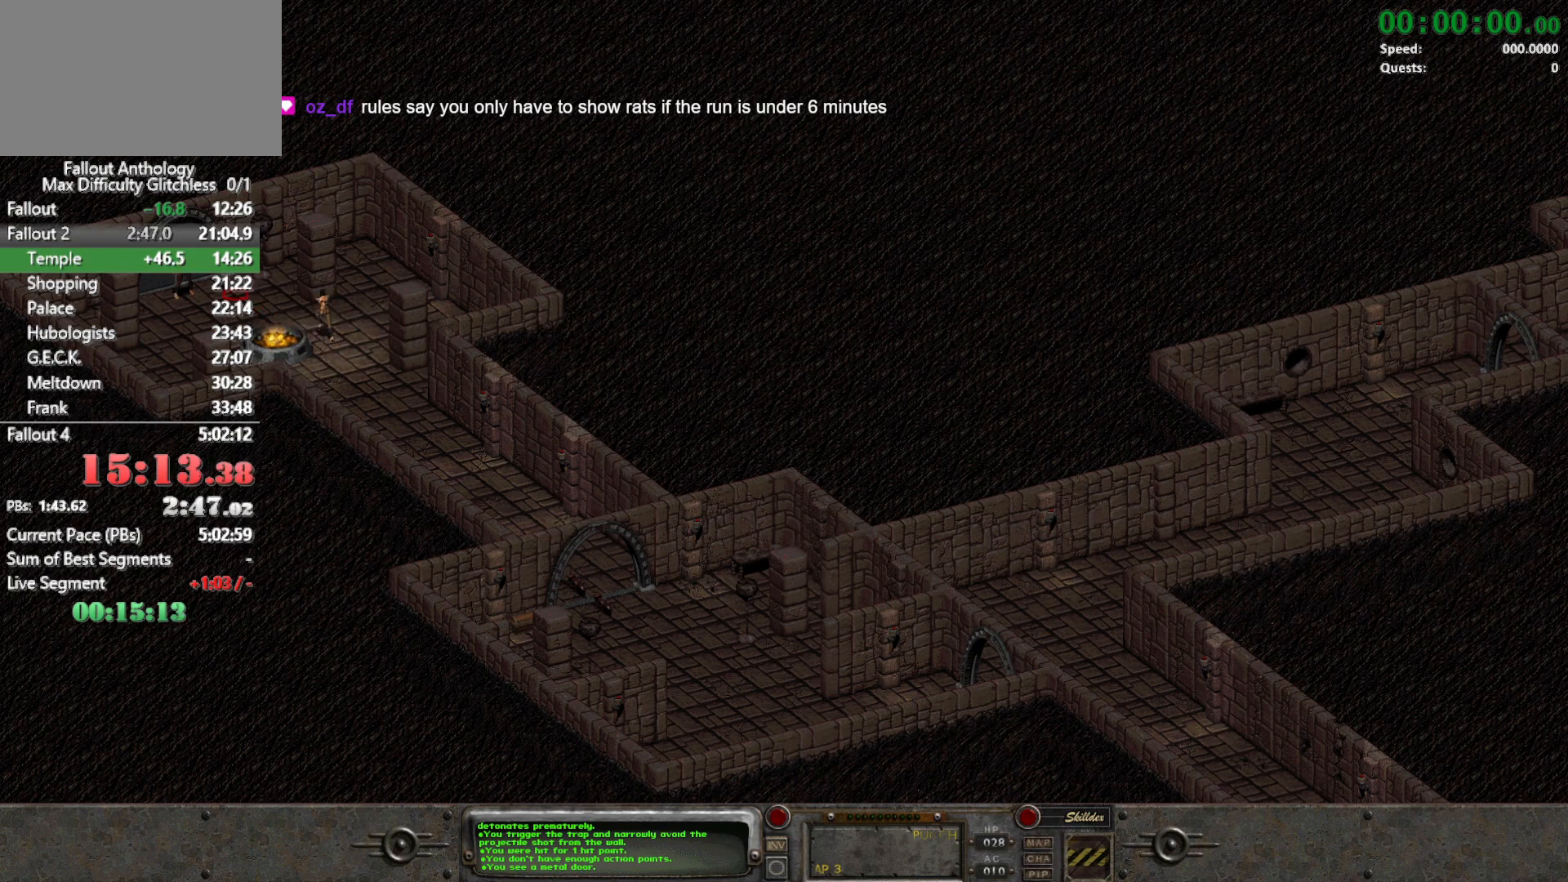
{"keys": [], "mouse": [], "events": []}
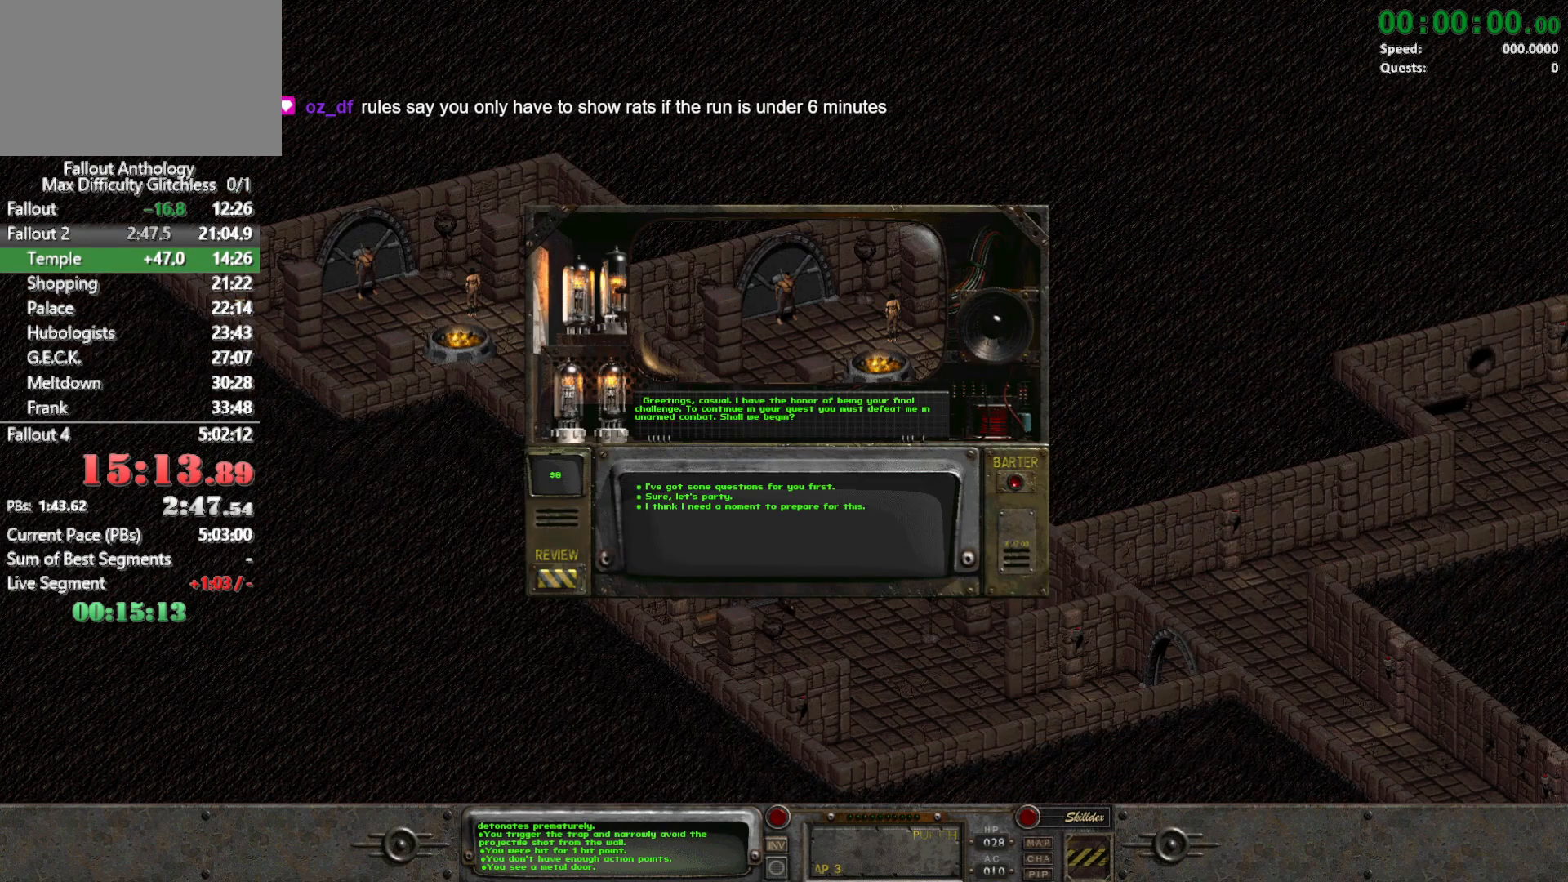
{"keys": [], "mouse": [], "events": []}
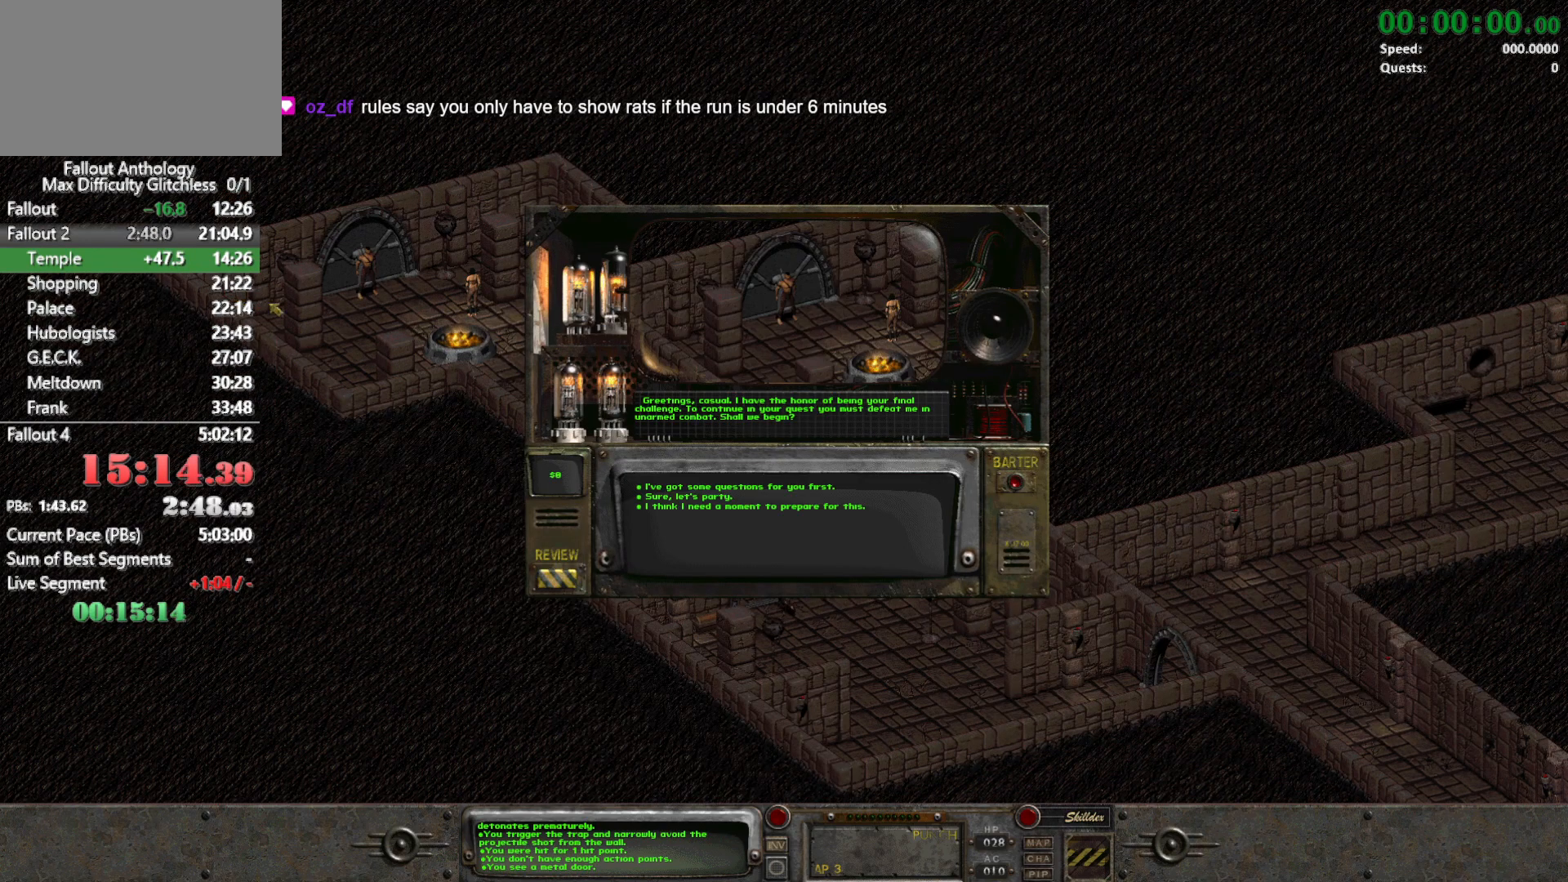
{"keys": [], "mouse": [], "events": []}
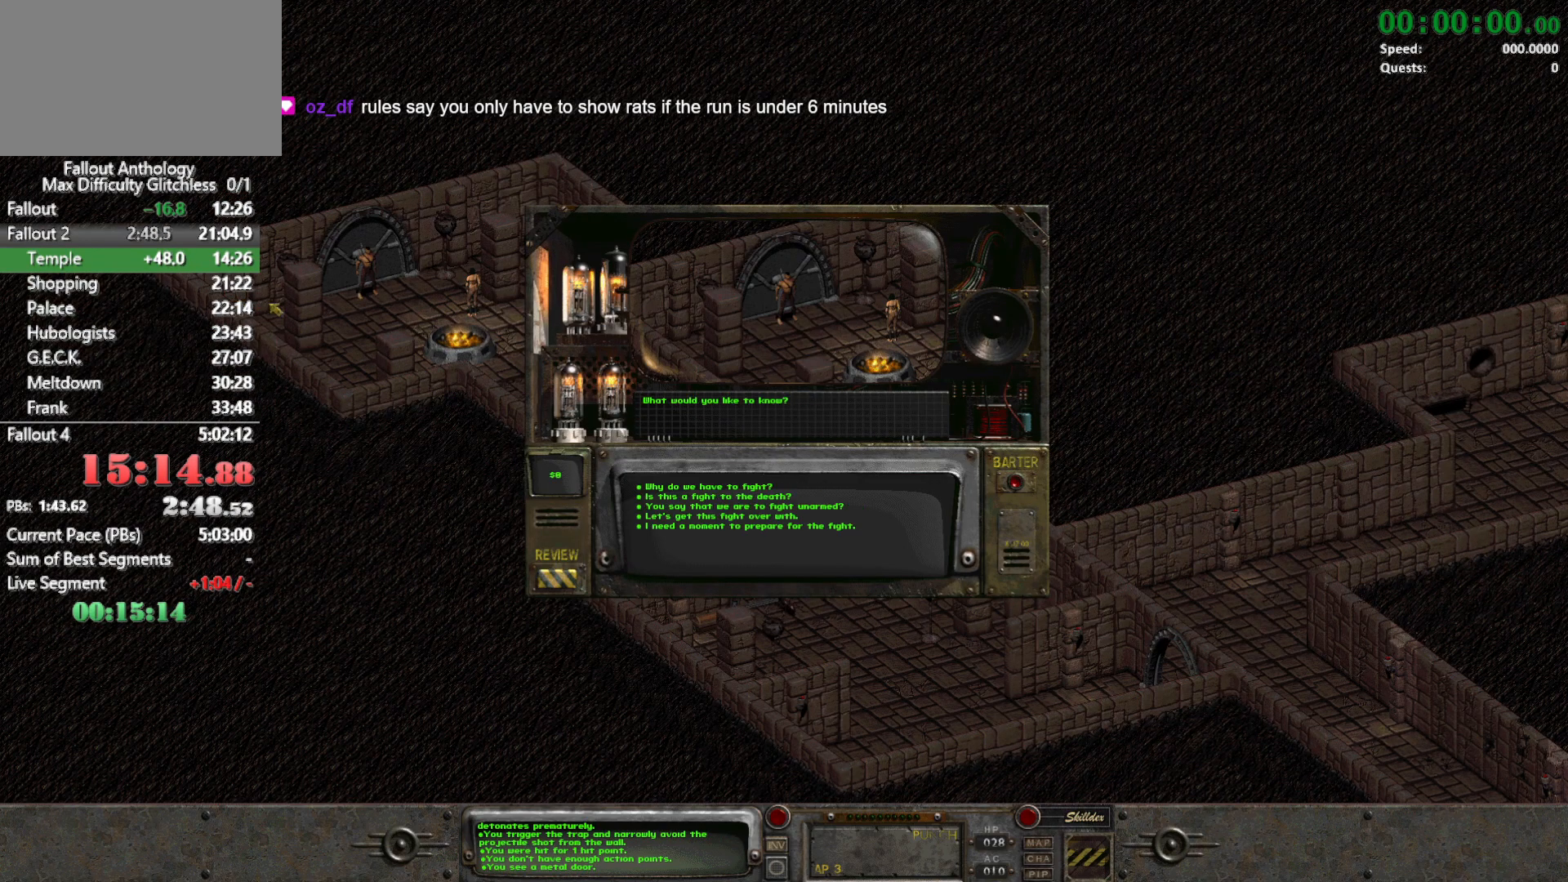
{"keys": [], "mouse": [], "events": [[17, "1", "down"], [67, "1", "up"]]}